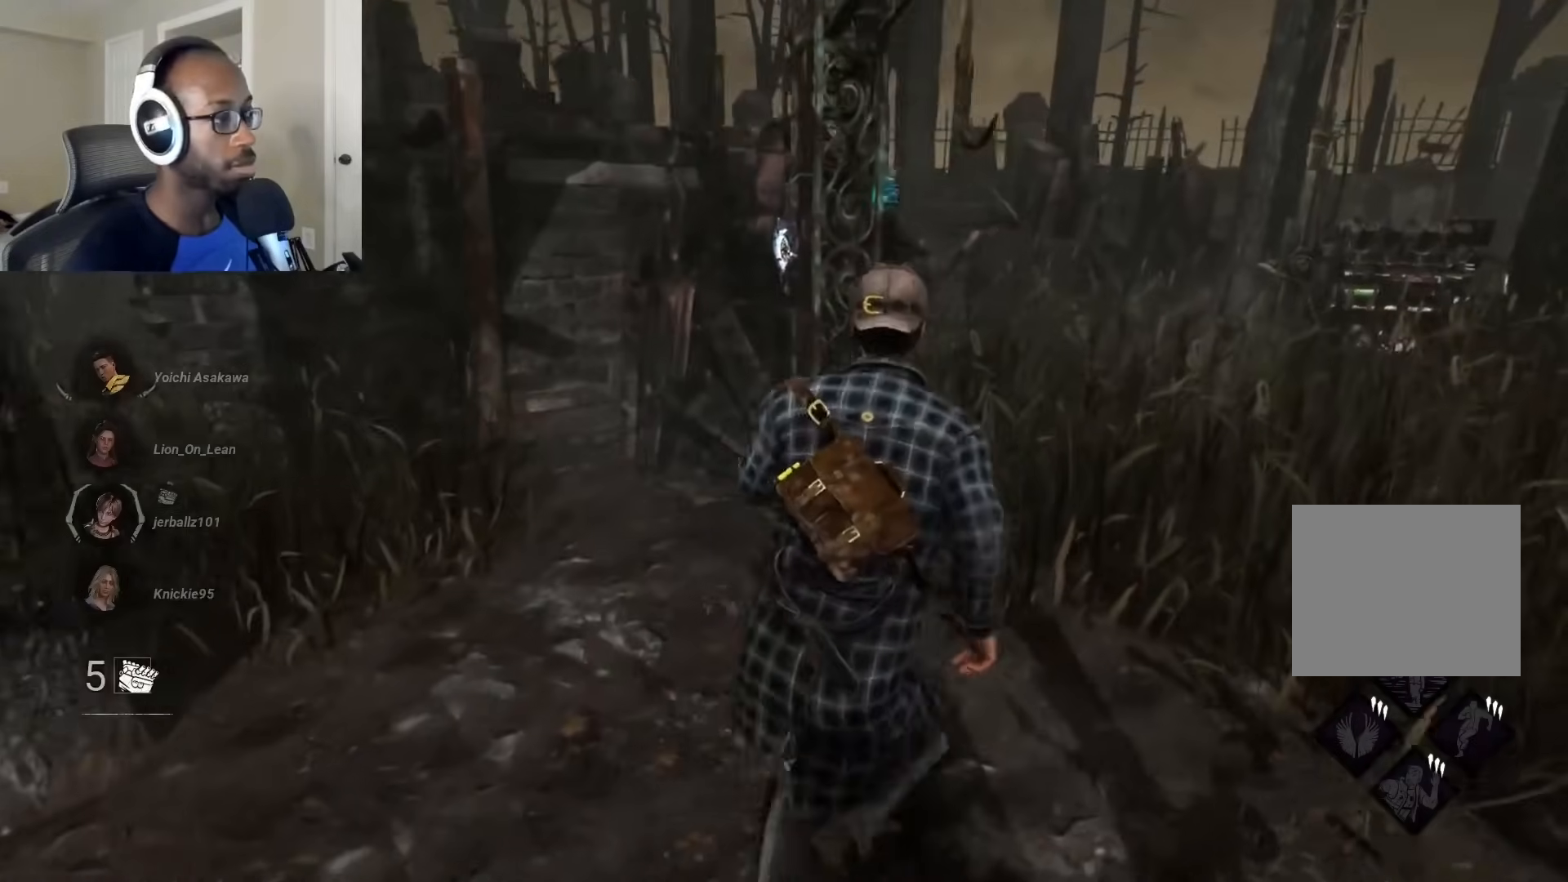
Gameplay with a controller (PlayStation layout); each line is a JSON object with the inputs held at the frame after it. "events" lists button and stick changes between this image and that frame as [ms after this image, input, new state], when the widget could be followed in between.
{"buttons": ["L1"], "left_stick": "right", "right_stick": "left", "events": [[83, "right_stick", "left"], [400, "left_stick", "right"]]}
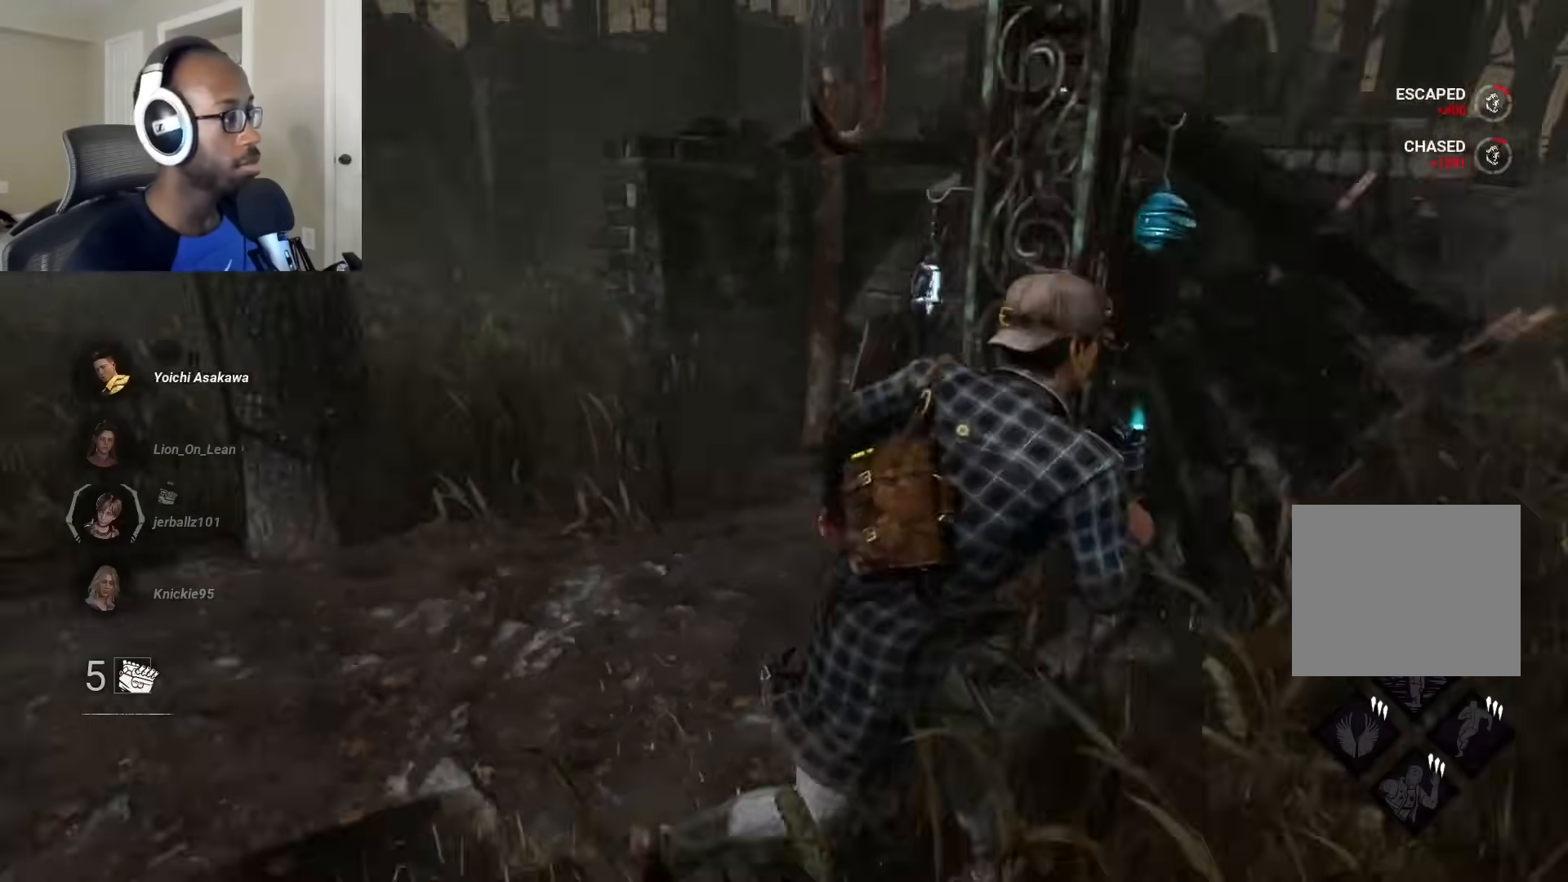
{"buttons": ["L1"], "left_stick": "right", "right_stick": "center", "events": [[150, "right_stick", "center"]]}
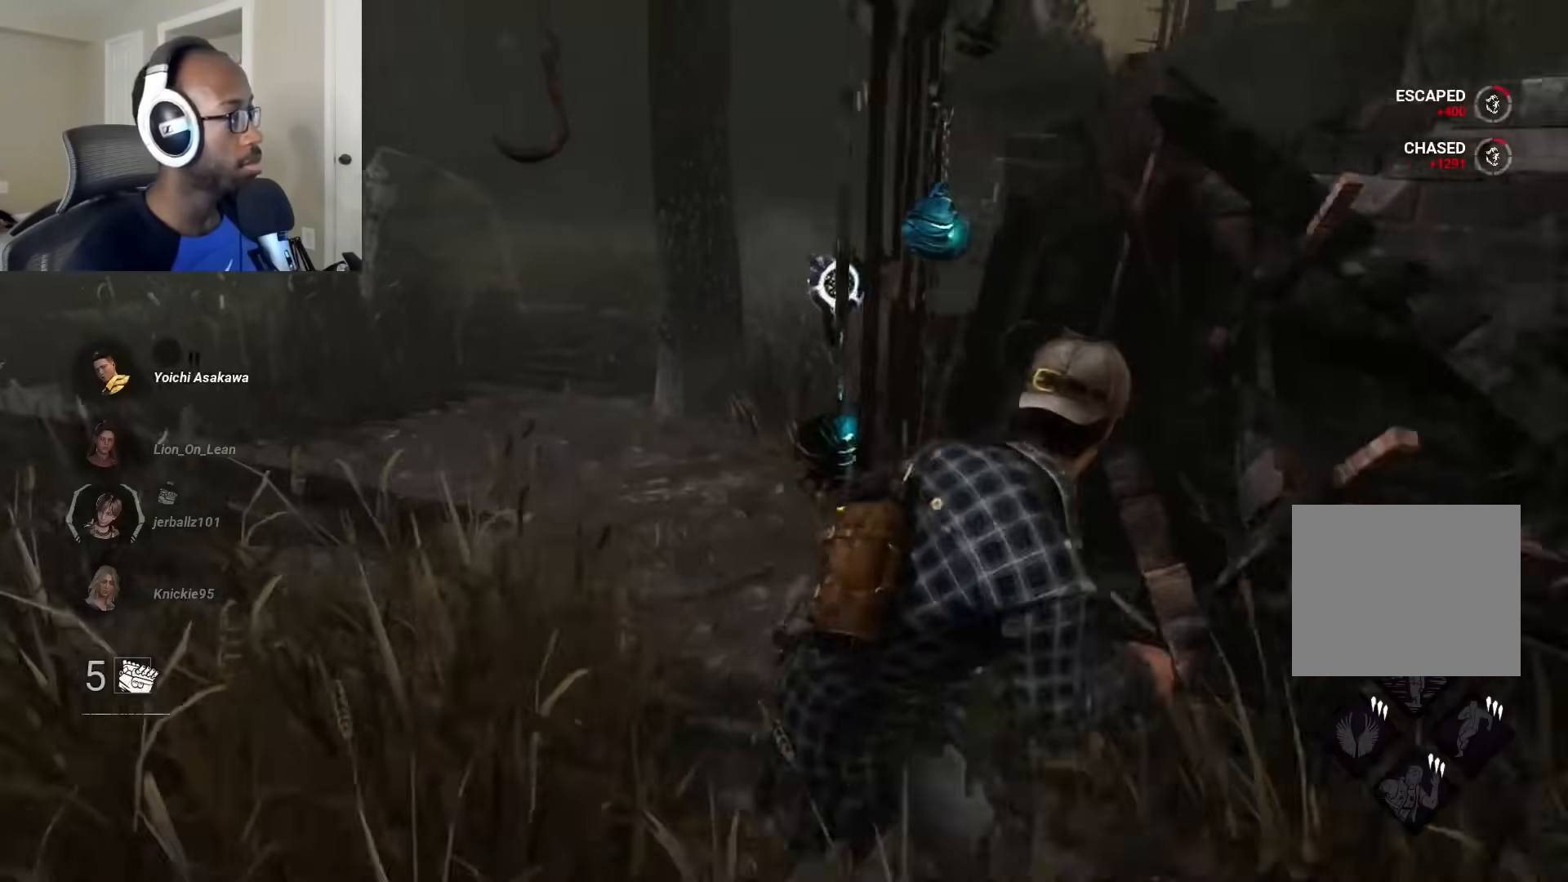
{"buttons": ["L1"], "left_stick": "right", "right_stick": "center", "events": []}
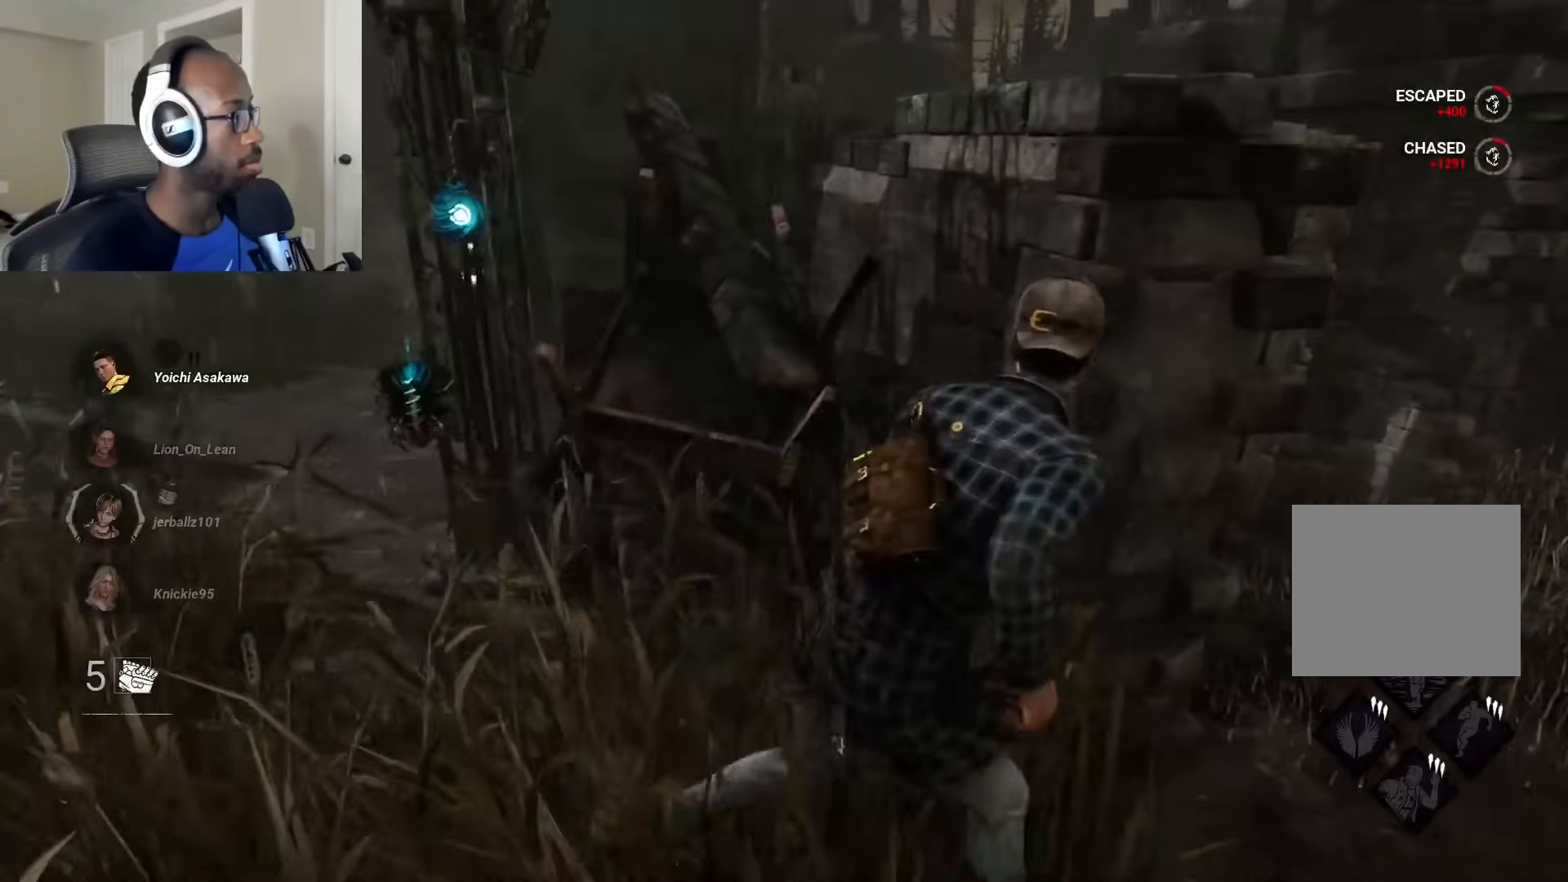
{"buttons": ["L1"], "left_stick": "up-right", "right_stick": "center", "events": [[100, "right_stick", "right"], [267, "left_stick", "up-right"], [317, "right_stick", "center"]]}
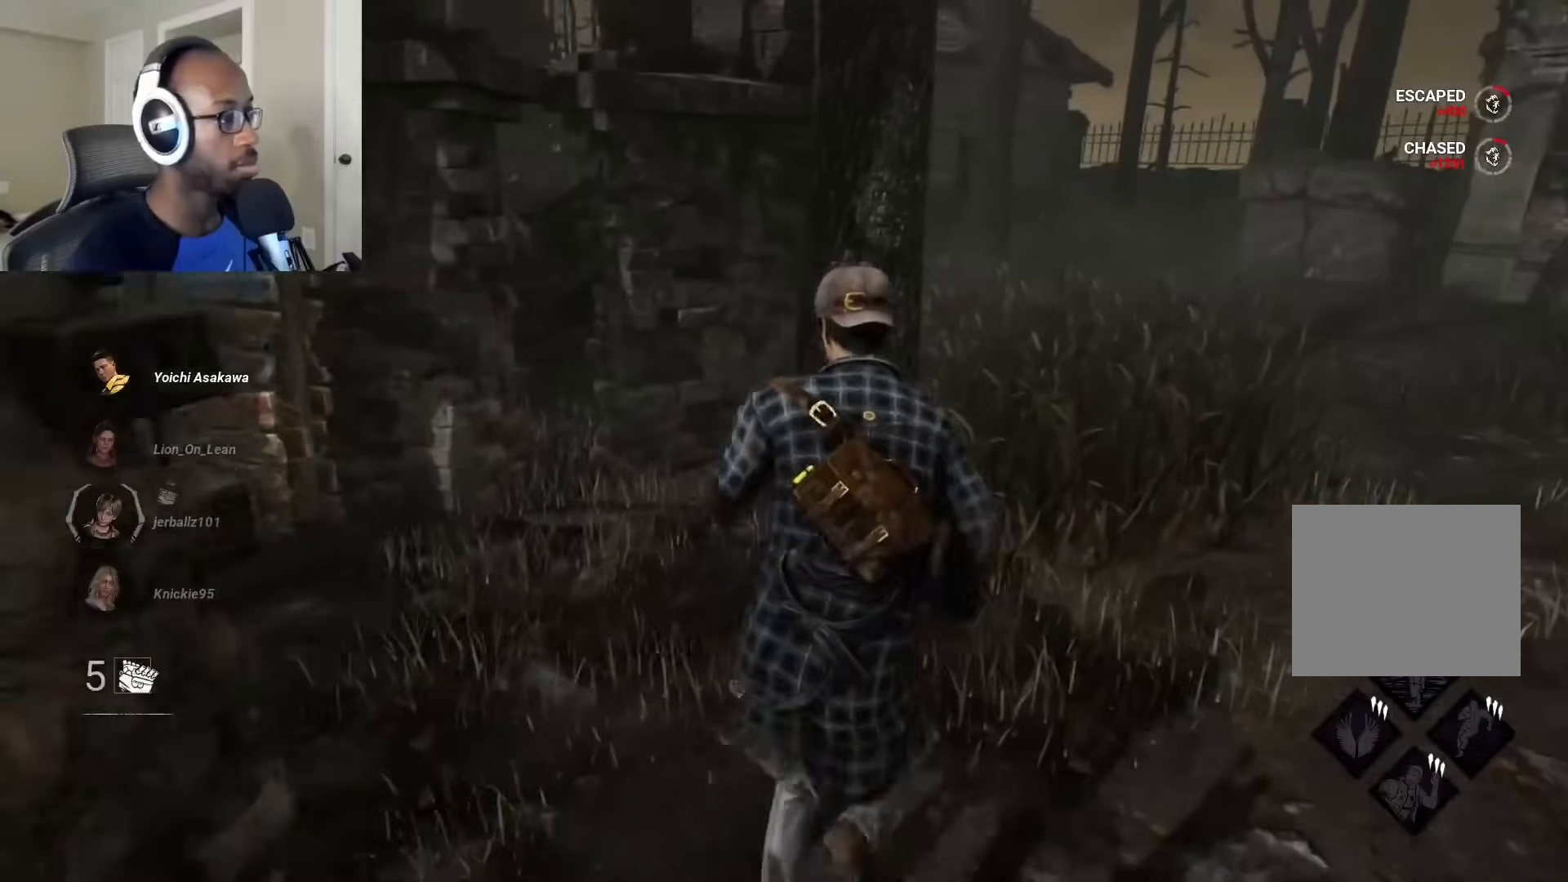
{"buttons": ["L1"], "left_stick": "right", "right_stick": "center", "events": [[250, "right_stick", "left"], [333, "left_stick", "right"], [500, "right_stick", "center"]]}
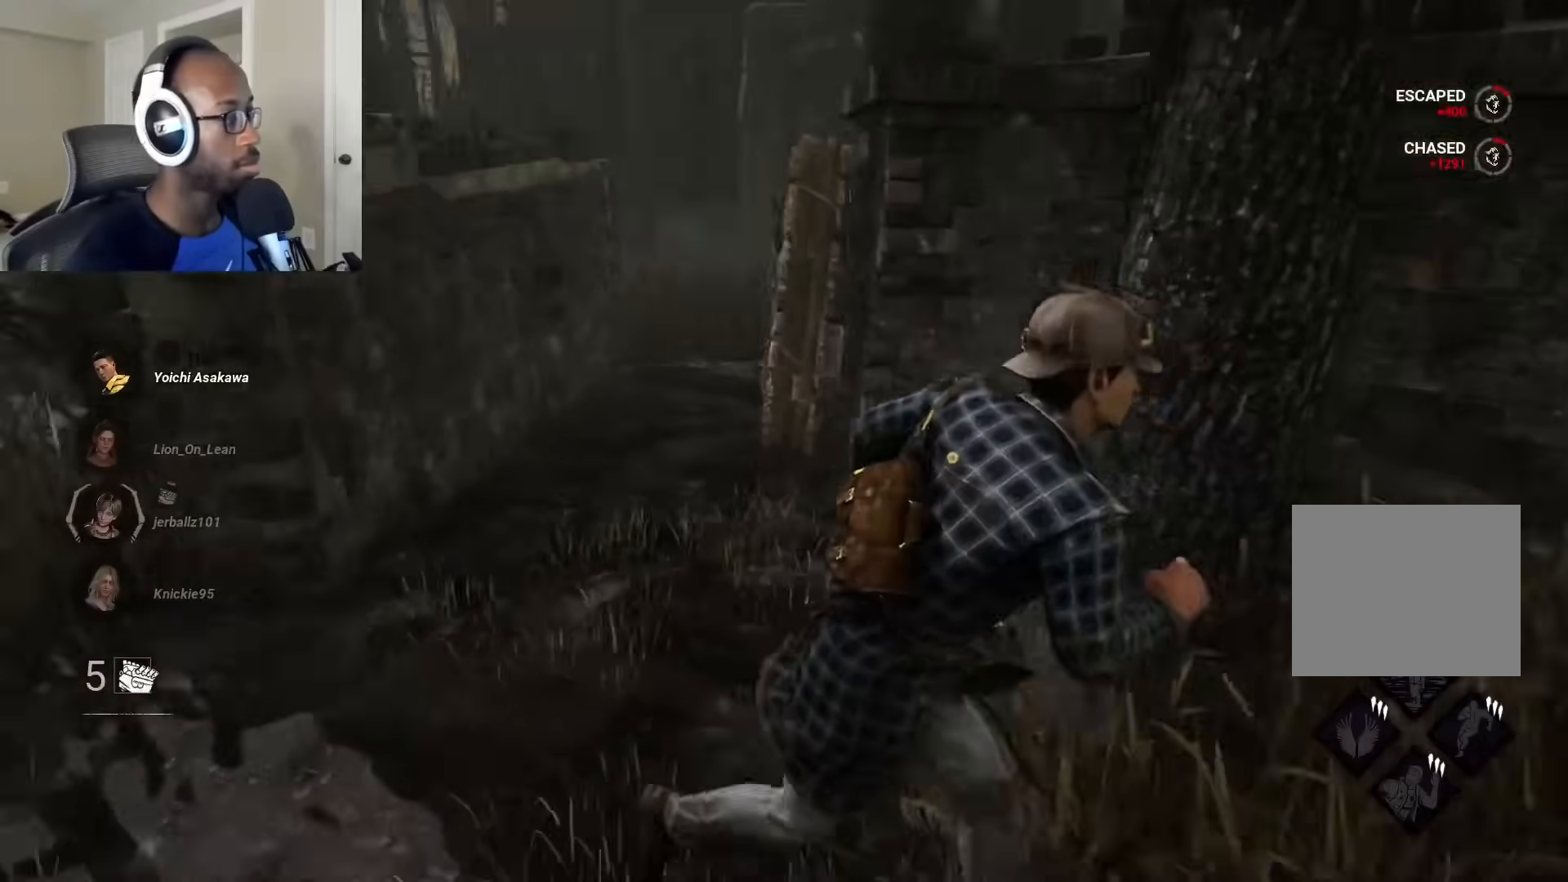
{"buttons": ["L1"], "left_stick": "right", "right_stick": "center", "events": []}
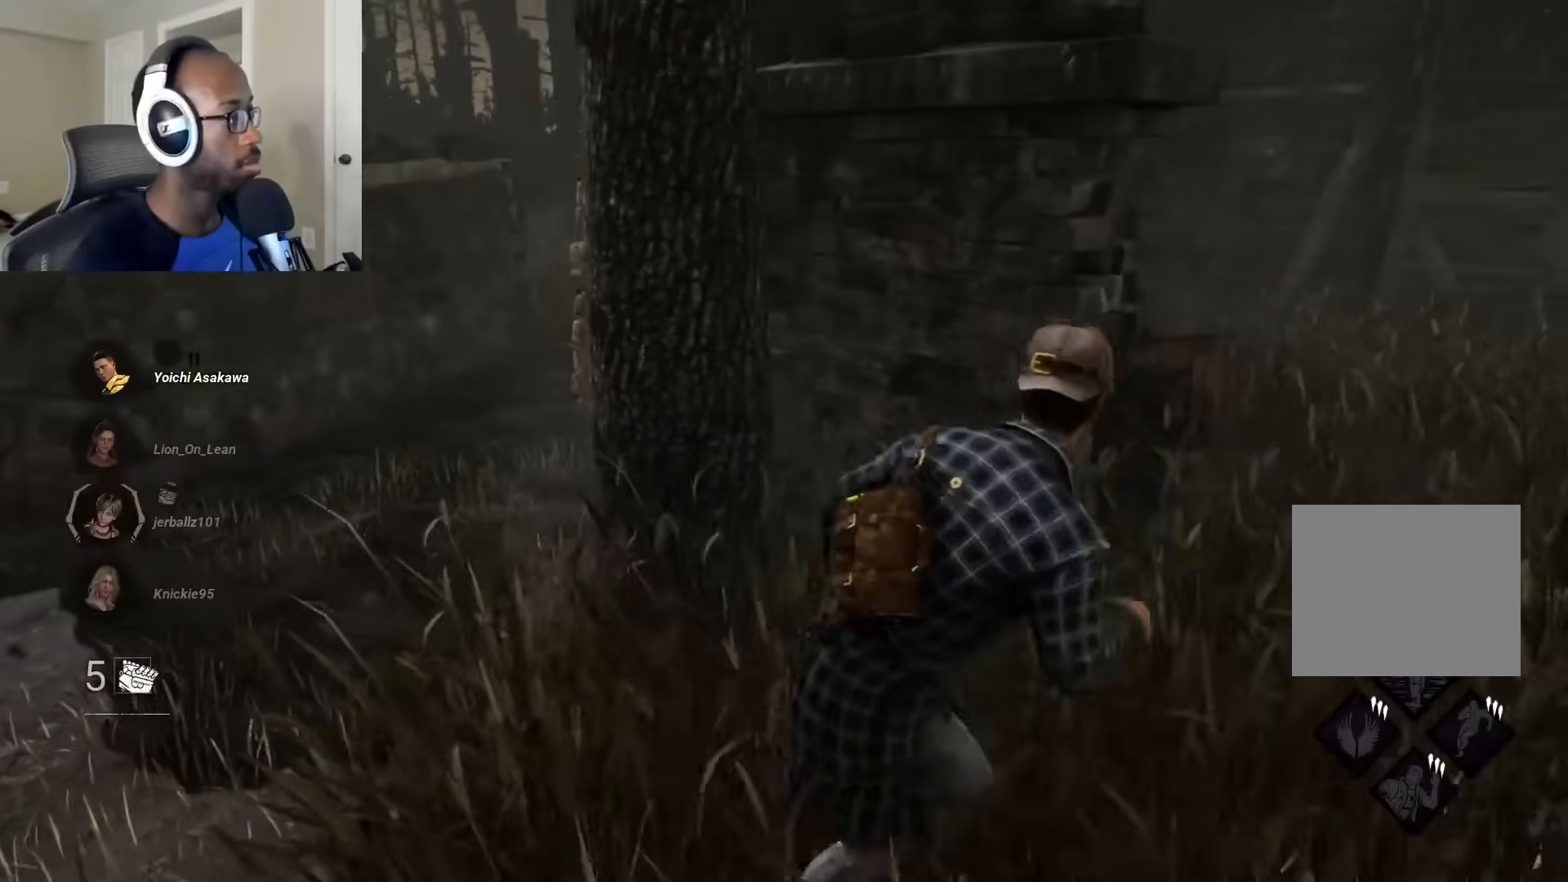
{"buttons": ["L1"], "left_stick": "right", "right_stick": "right", "events": [[483, "right_stick", "right"]]}
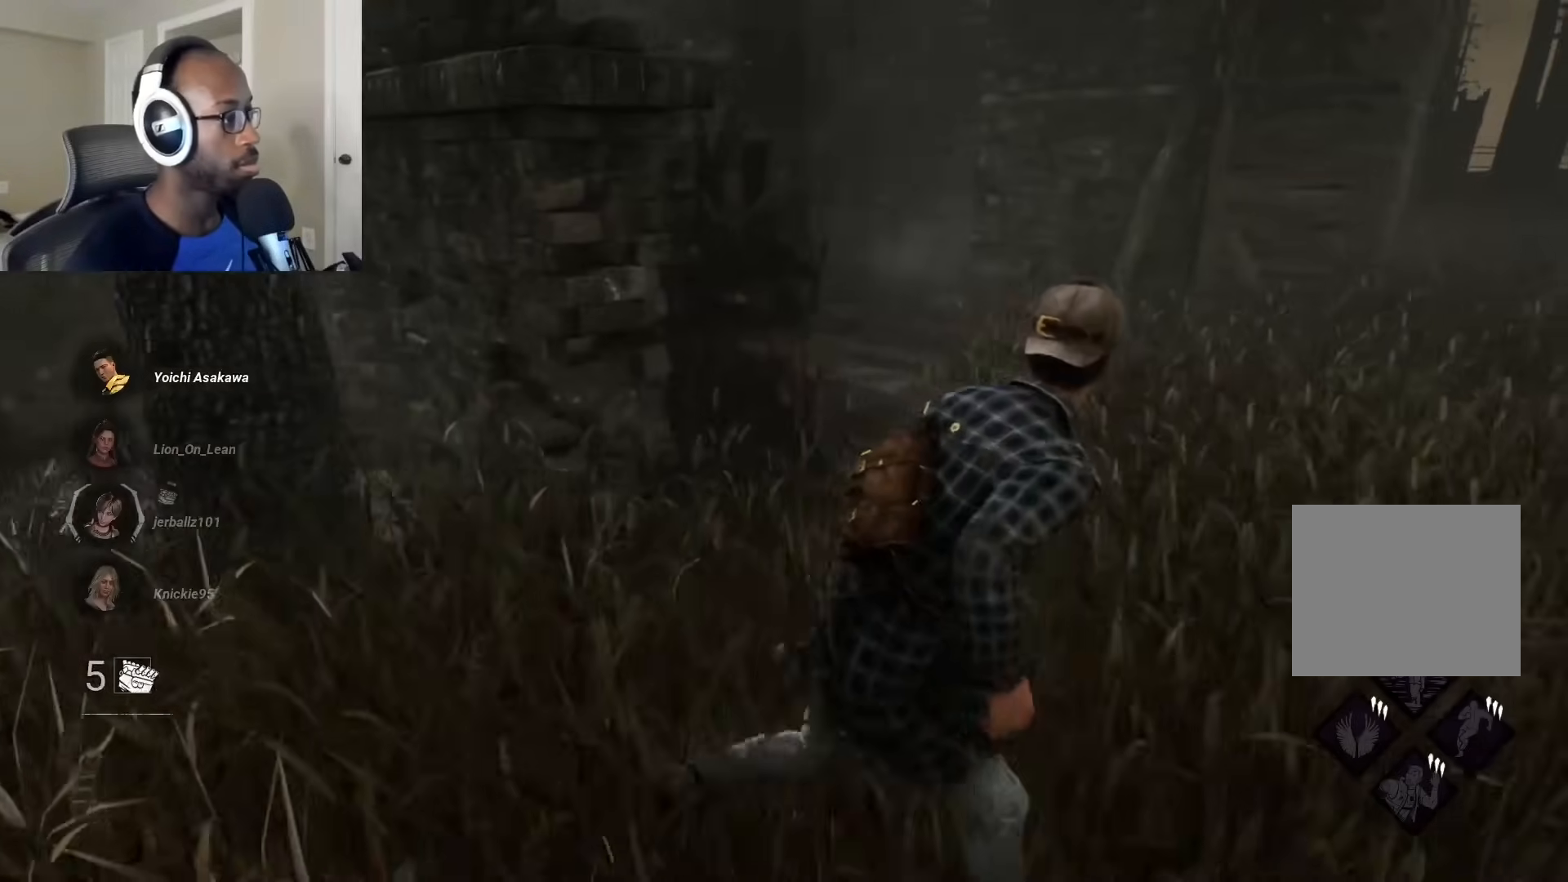
{"buttons": ["L1"], "left_stick": "up-right", "right_stick": "center", "events": [[167, "left_stick", "up-right"], [200, "right_stick", "center"]]}
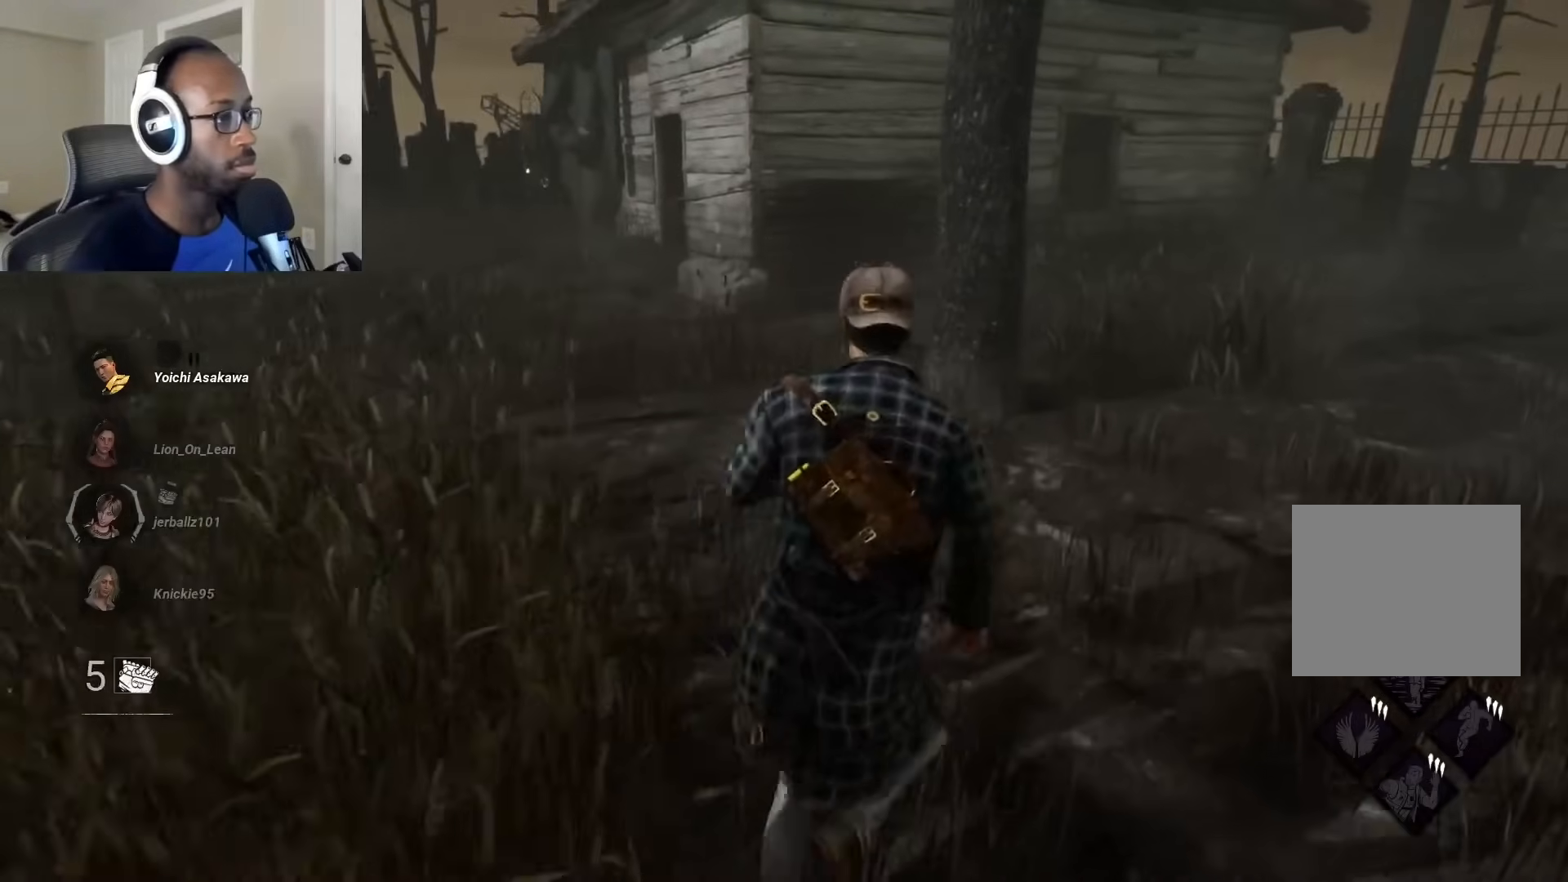
{"buttons": ["L1"], "left_stick": "right", "right_stick": "center", "events": [[100, "right_stick", "left"], [167, "left_stick", "right"], [350, "right_stick", "center"]]}
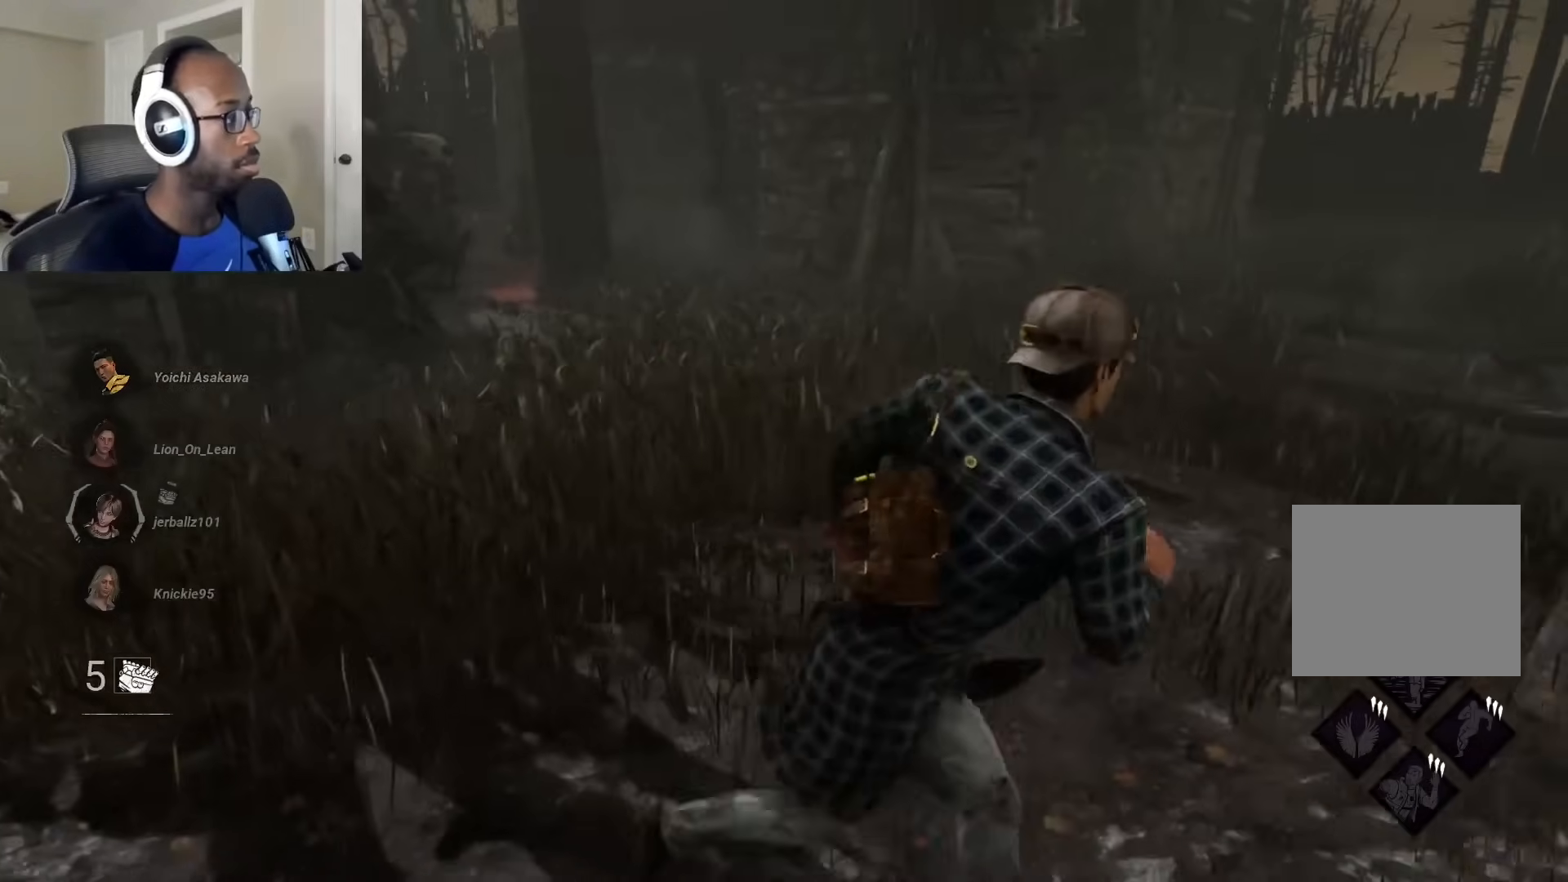
{"buttons": ["L1"], "left_stick": "right", "right_stick": "center", "events": []}
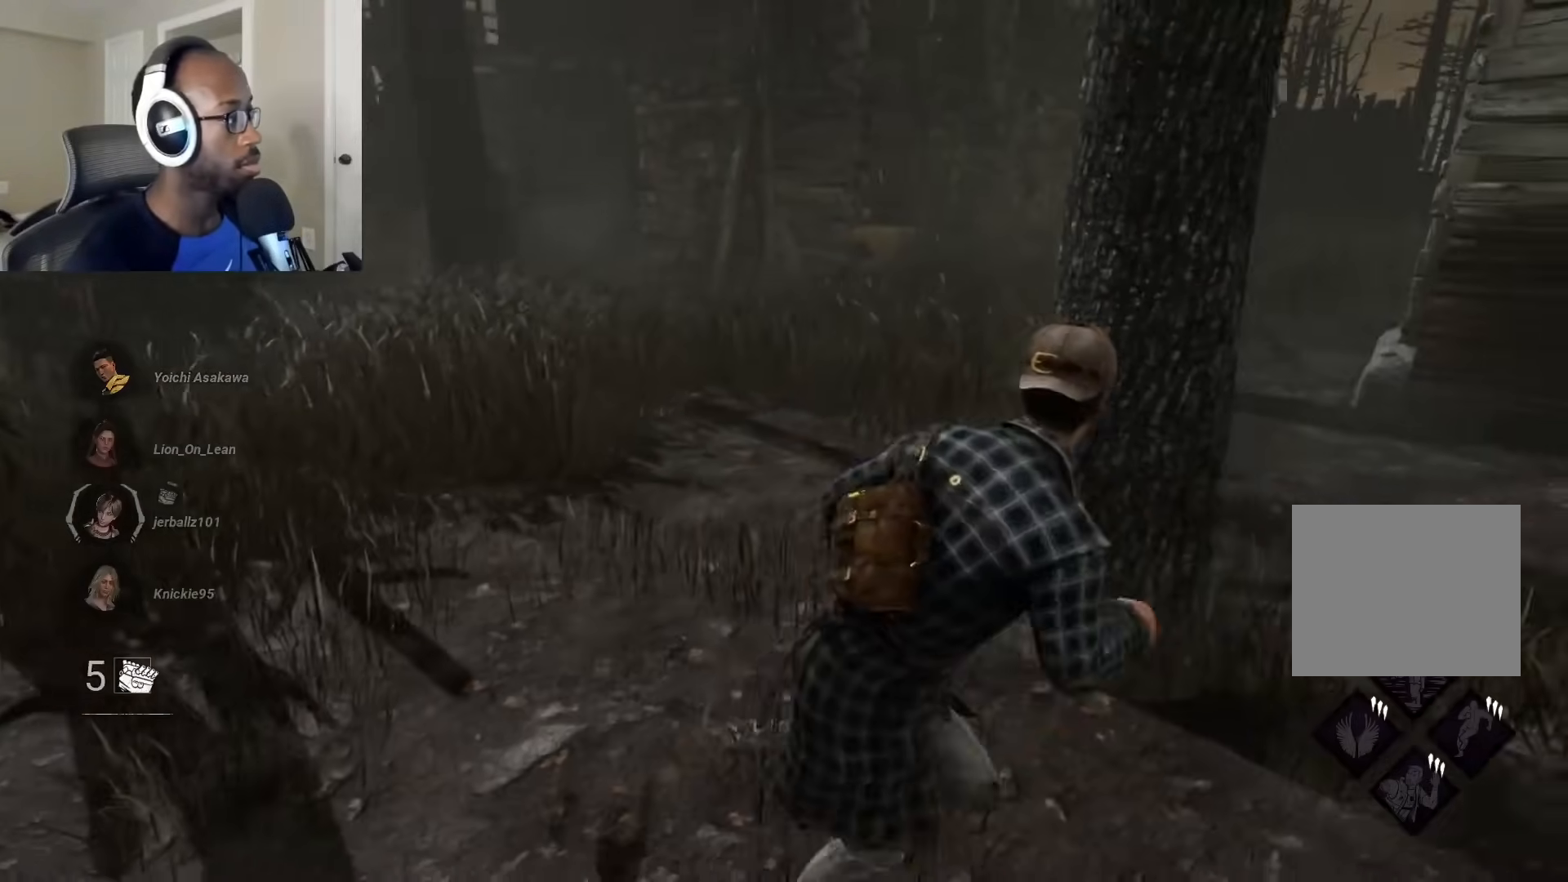
{"buttons": ["L1"], "left_stick": "right", "right_stick": "left", "events": [[200, "left_stick", "up-right"], [350, "left_stick", "right"], [383, "right_stick", "left"]]}
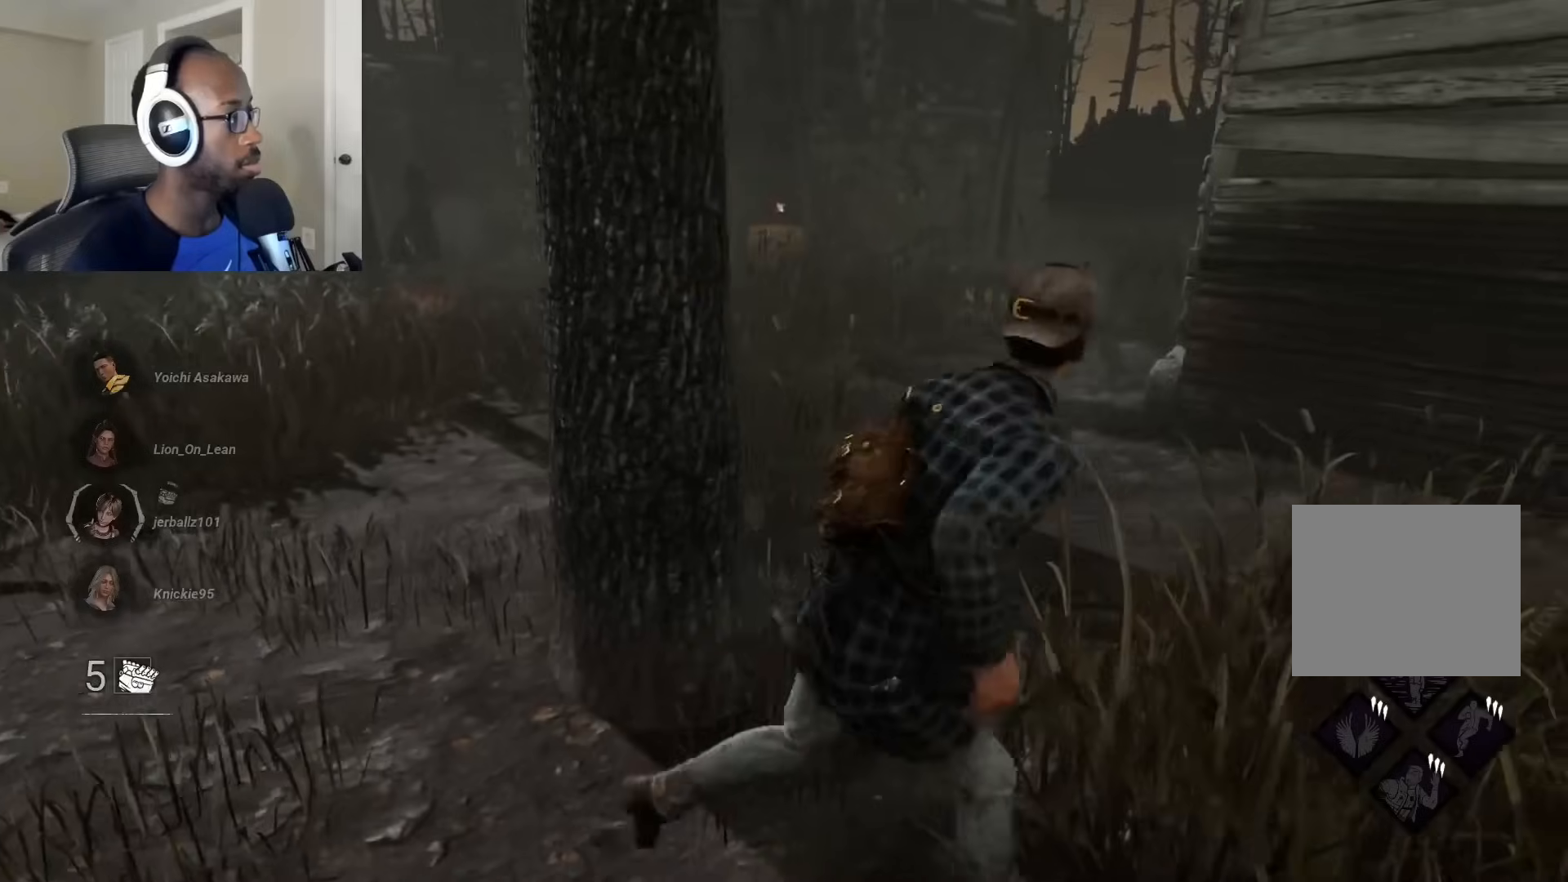
{"buttons": ["L1"], "left_stick": "down", "right_stick": "center", "events": [[33, "left_stick", "down"], [333, "right_stick", "center"]]}
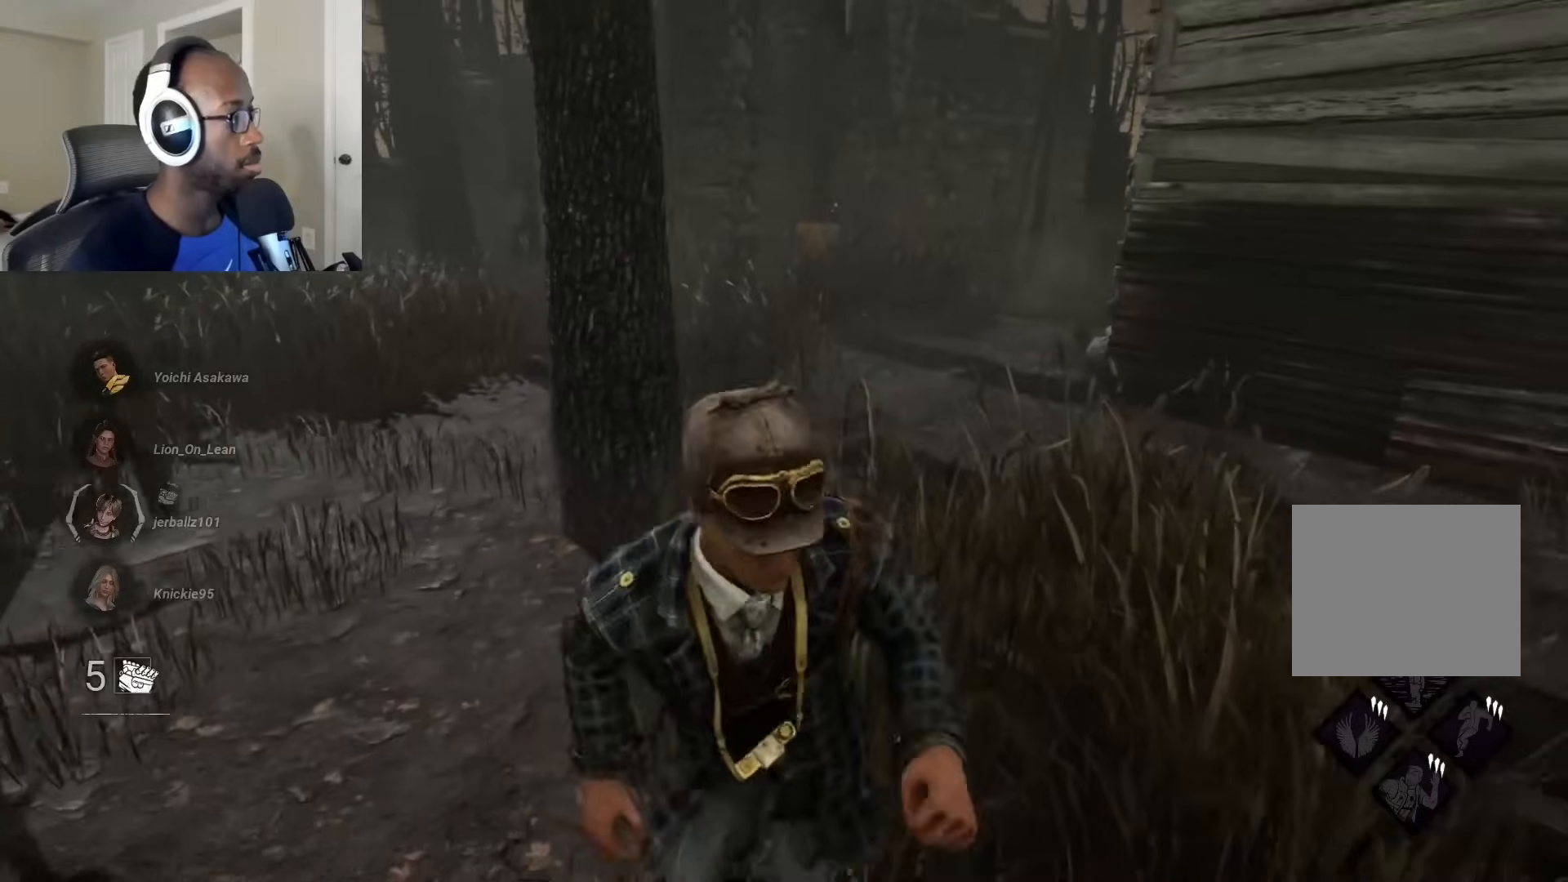
{"buttons": ["L1"], "left_stick": "down-right", "right_stick": "center", "events": [[350, "left_stick", "down-right"]]}
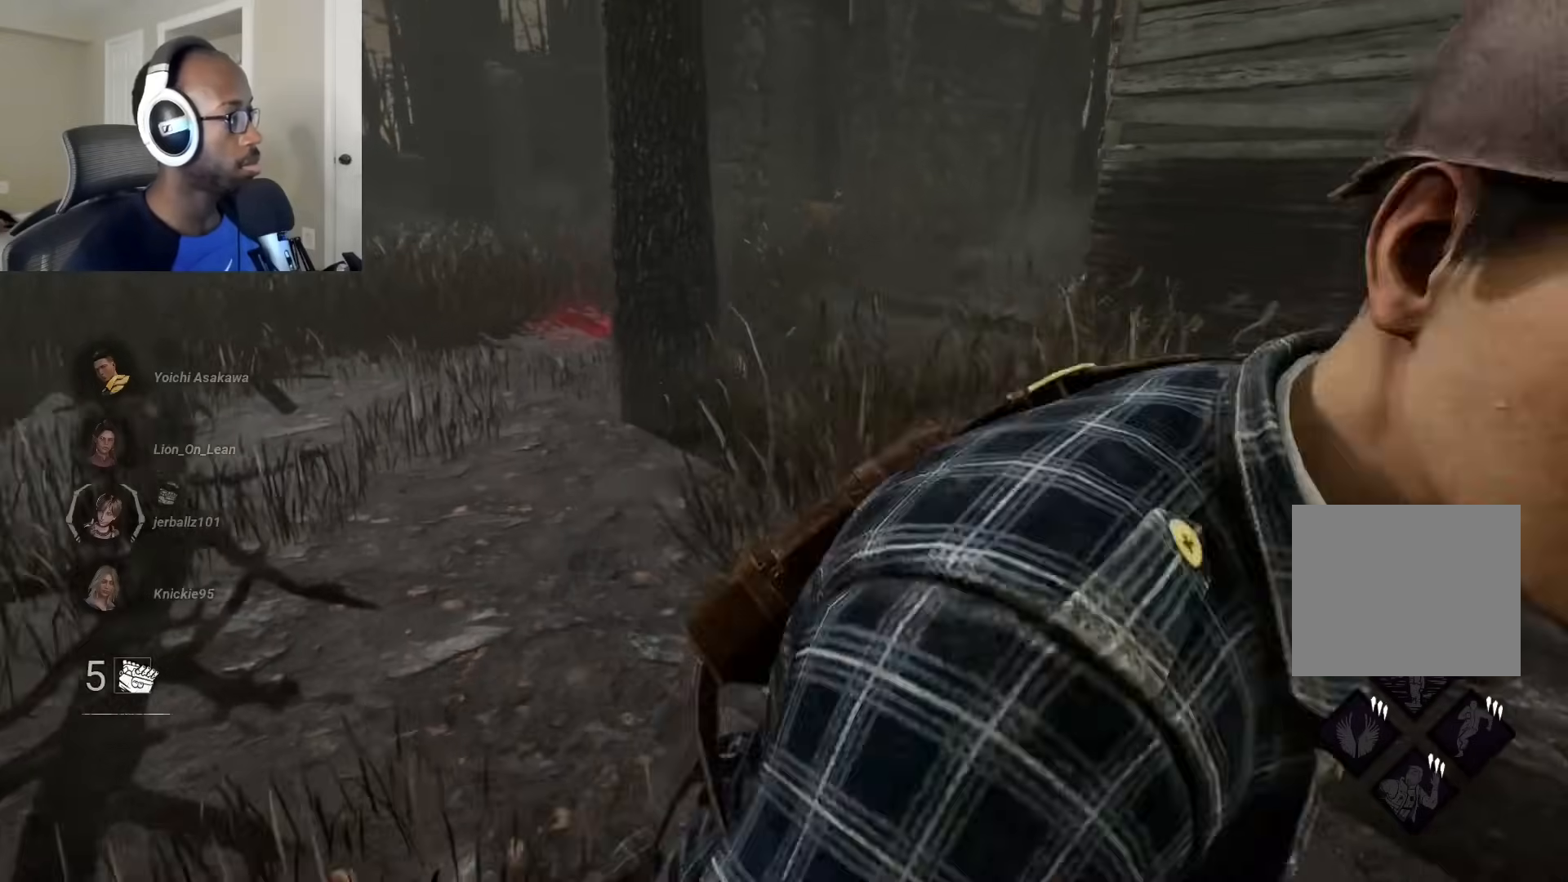
{"buttons": ["L1"], "left_stick": "right", "right_stick": "center", "events": [[33, "left_stick", "right"]]}
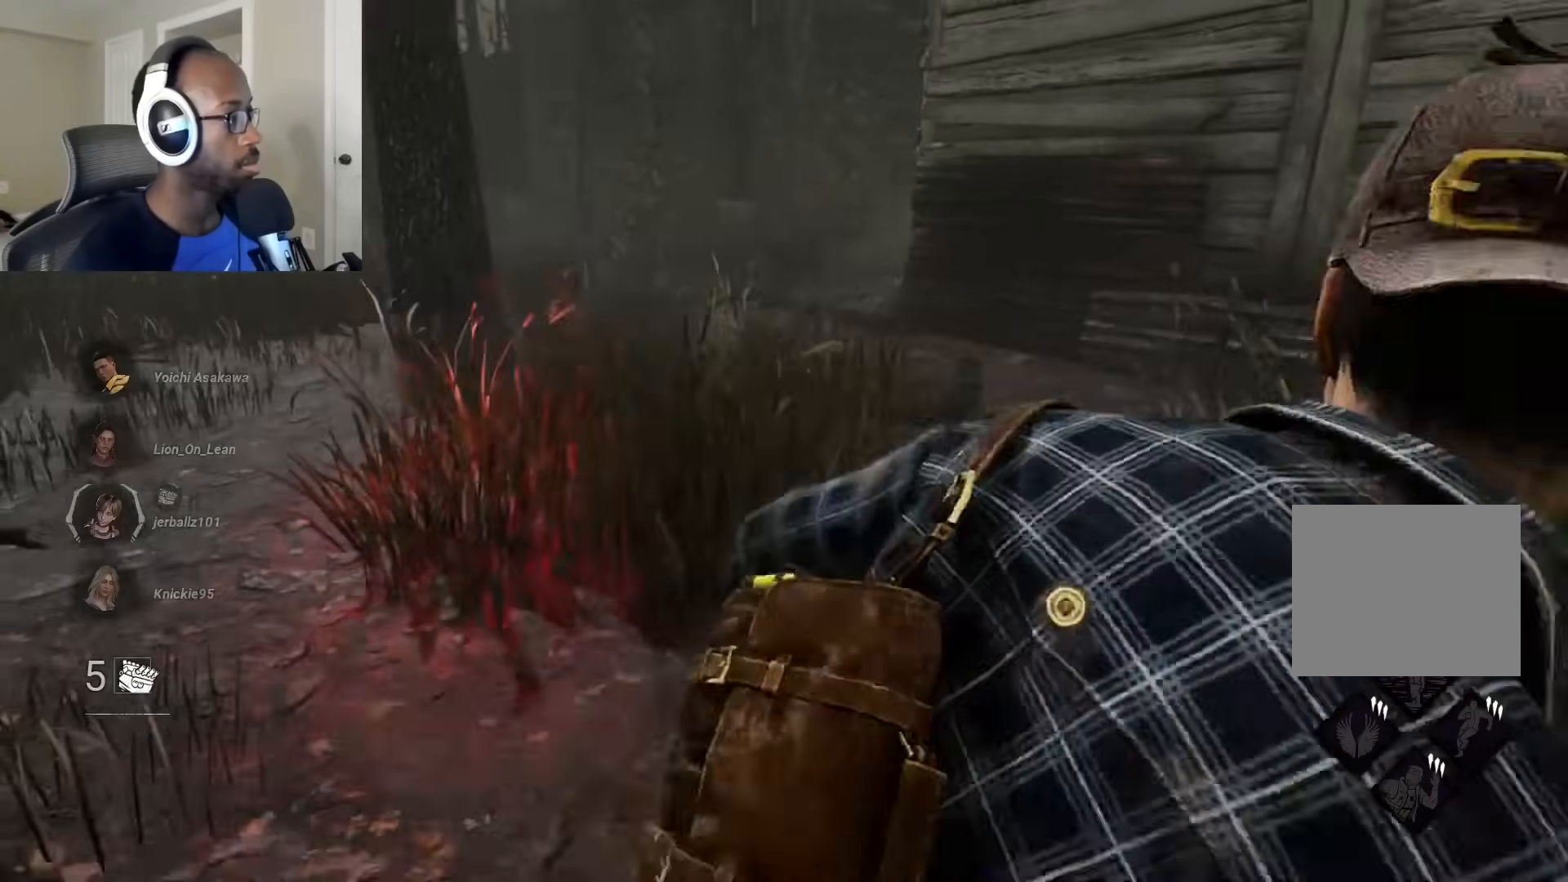
{"buttons": ["L1"], "left_stick": "right", "right_stick": "left", "events": [[267, "right_stick", "left"]]}
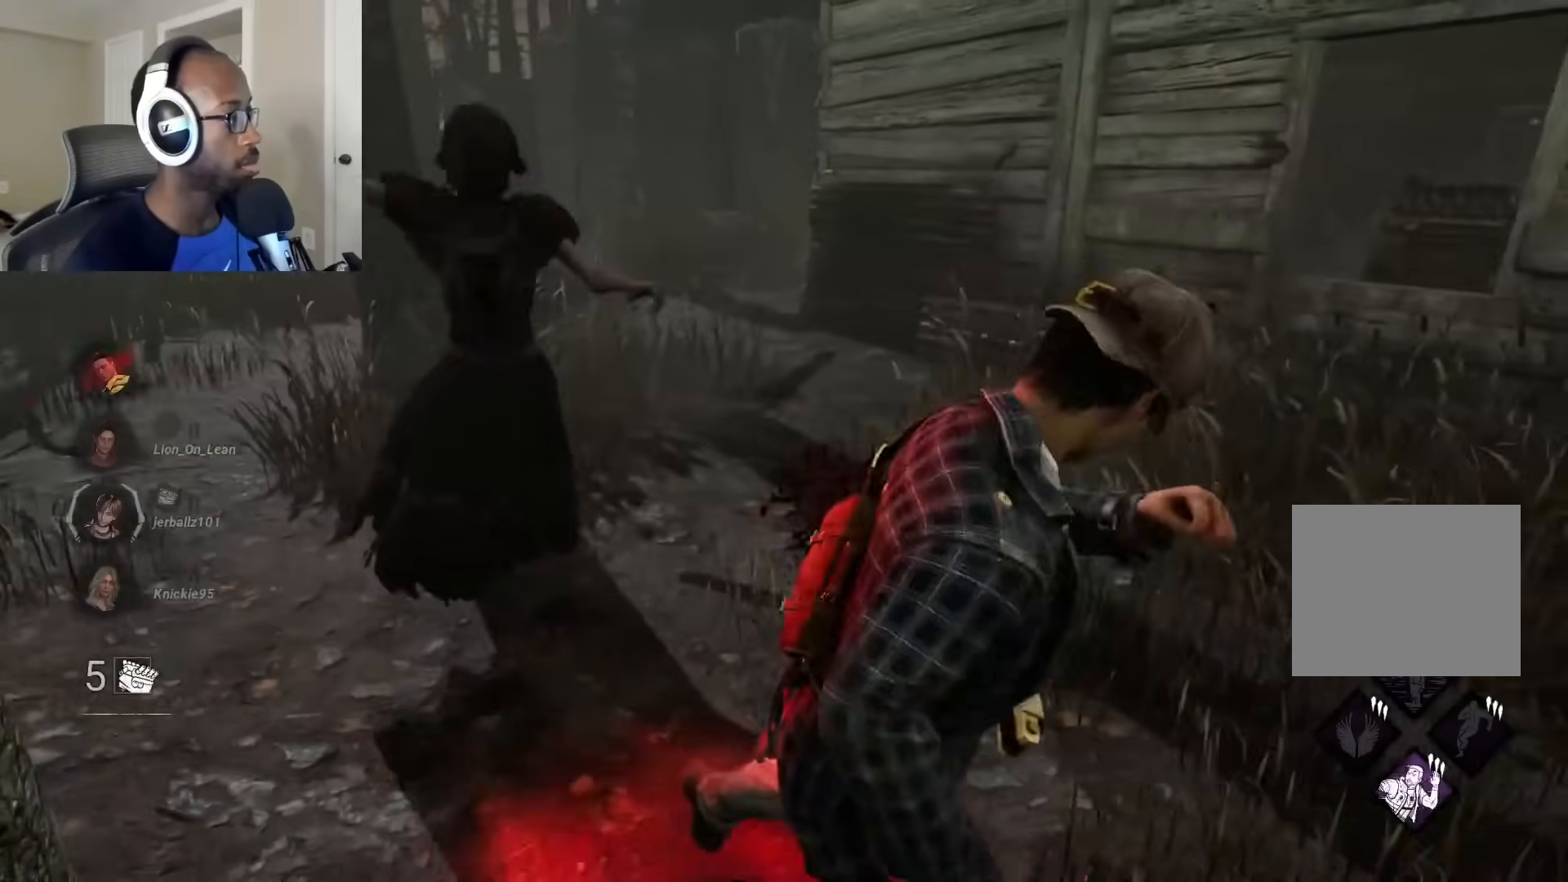
{"buttons": ["L1"], "left_stick": "up-right", "right_stick": "center", "events": [[50, "right_stick", "center"], [133, "right_stick", "right"], [167, "left_stick", "up-right"], [300, "right_stick", "center"]]}
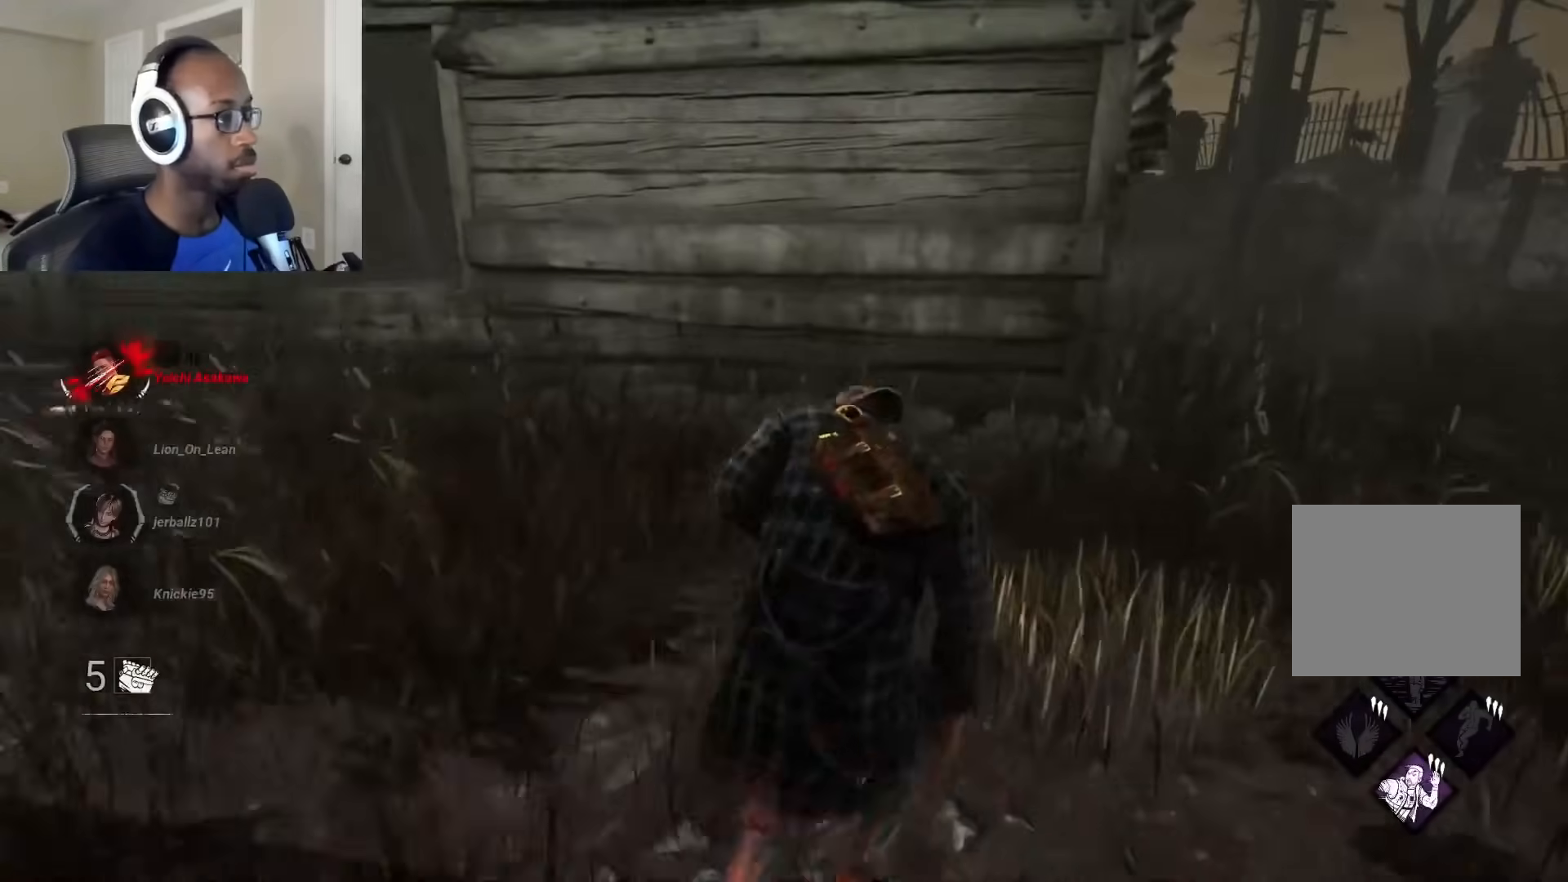
{"buttons": ["L1"], "left_stick": "up-right", "right_stick": "left", "events": [[433, "right_stick", "left"]]}
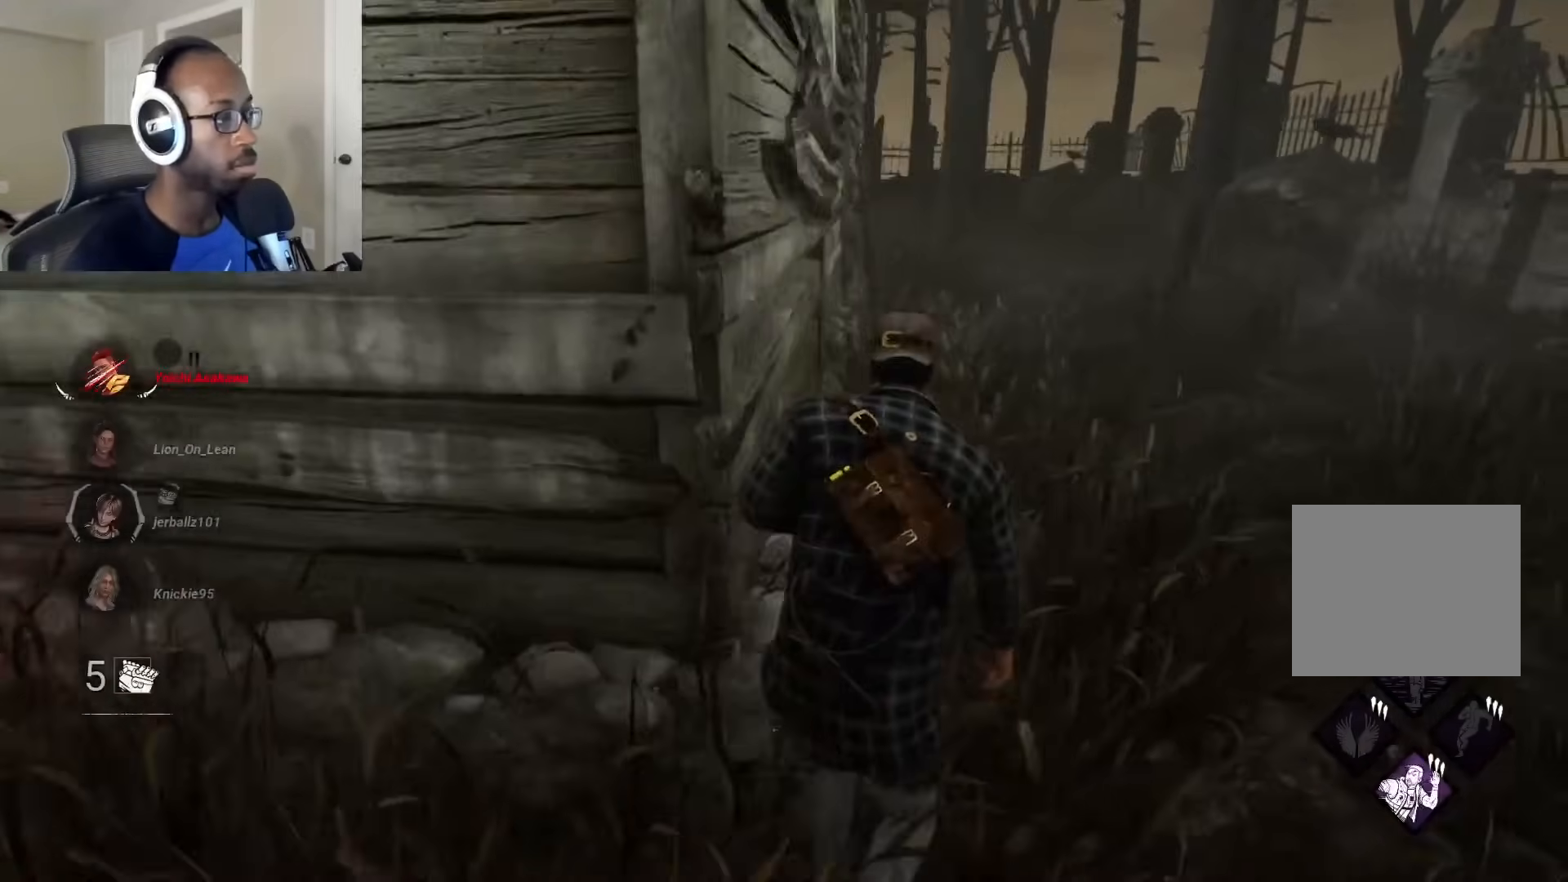
{"buttons": ["L1"], "left_stick": "up-right", "right_stick": "center", "events": [[183, "right_stick", "center"]]}
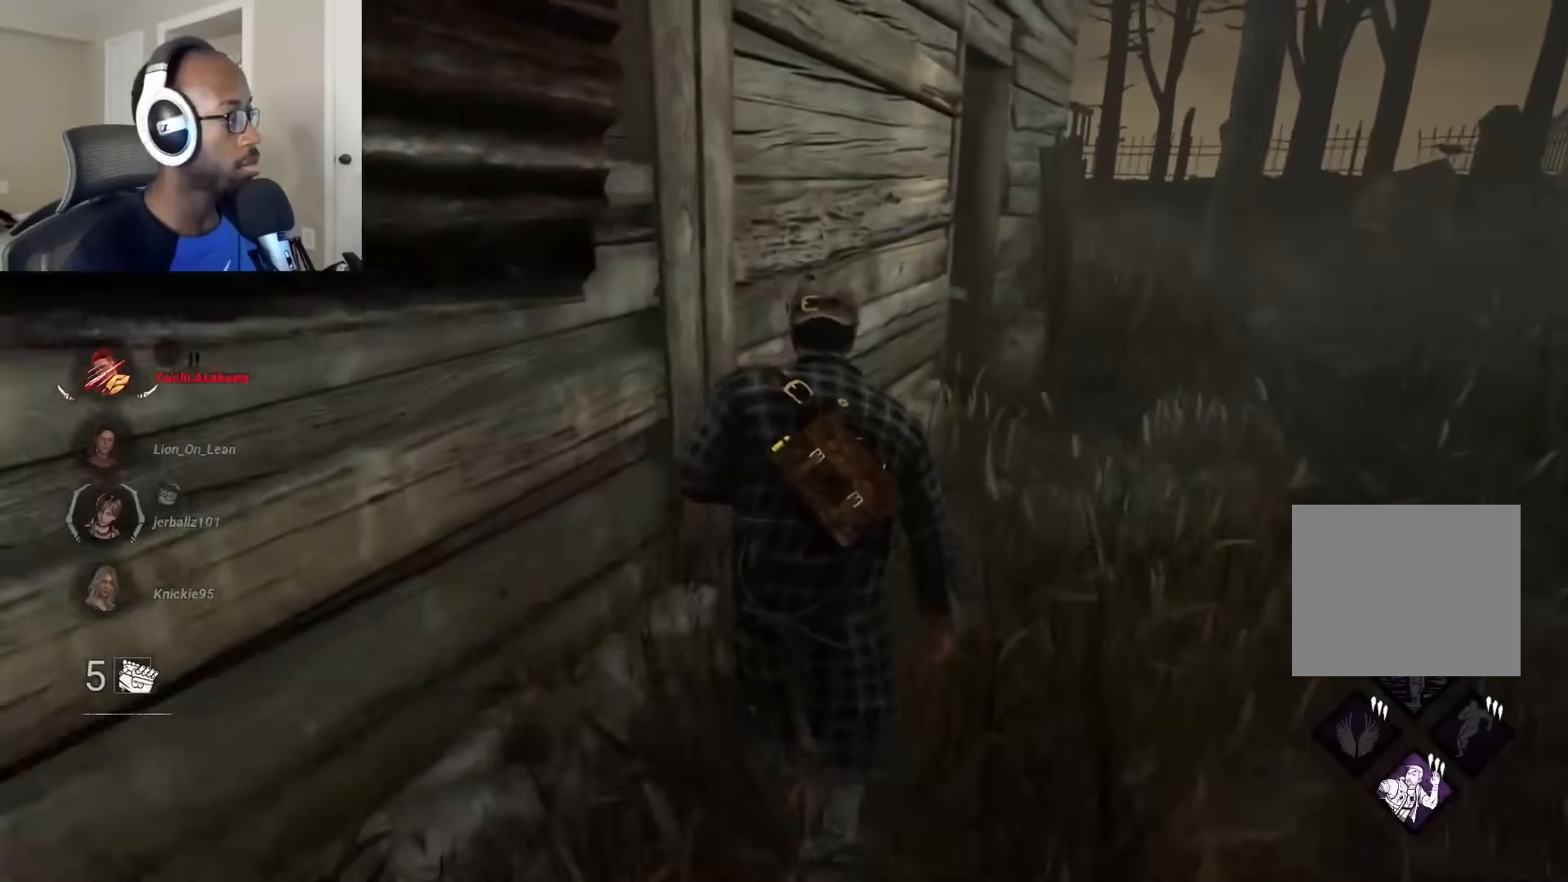
{"buttons": ["L1"], "left_stick": "up-right", "right_stick": "center", "events": []}
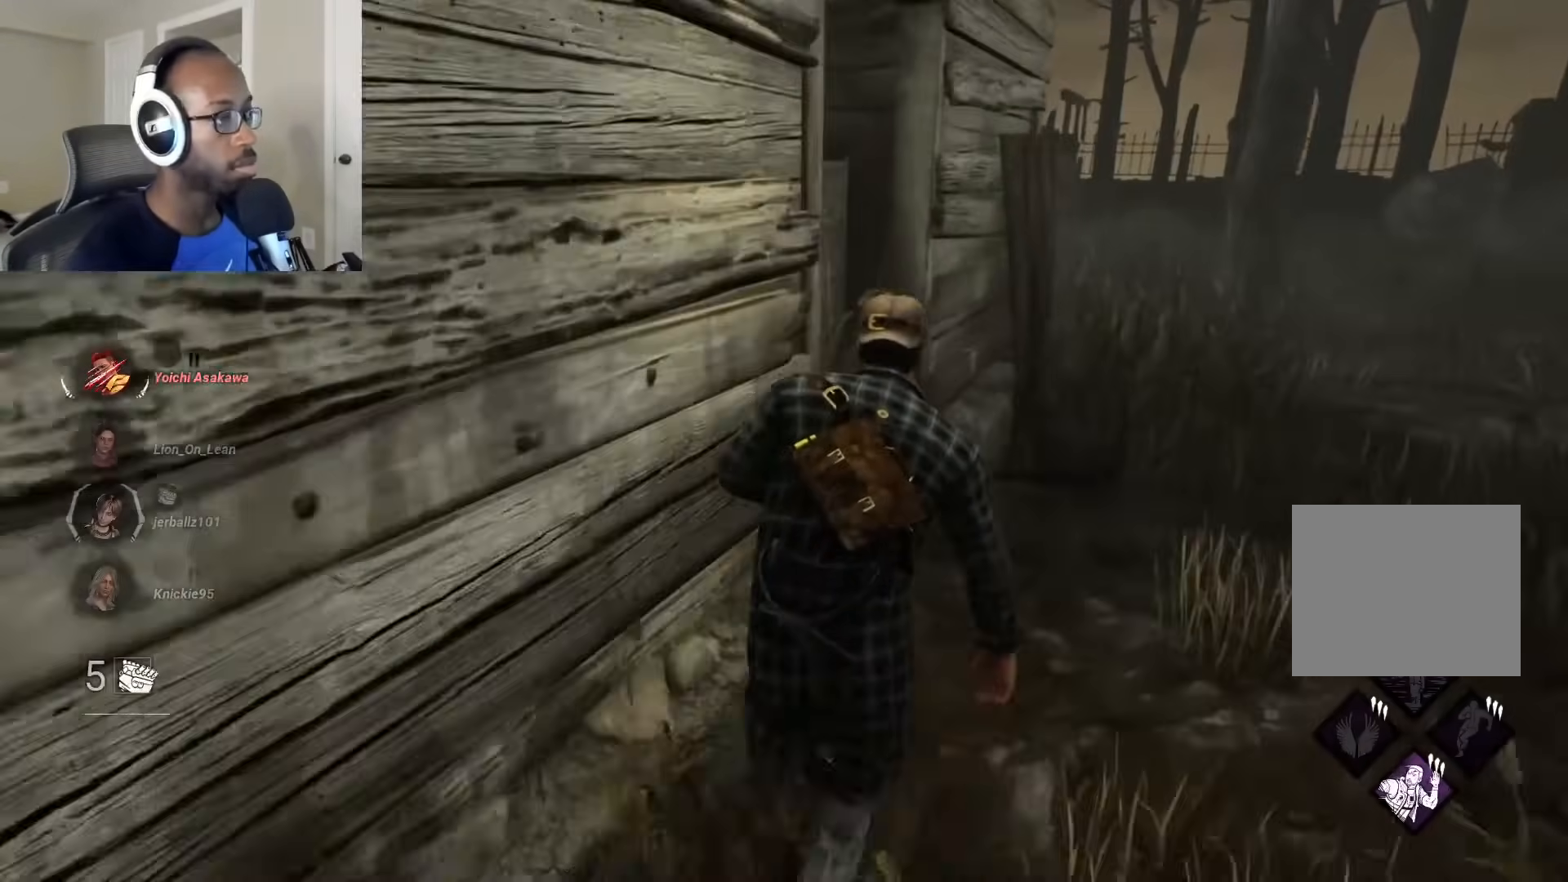
{"buttons": ["L1"], "left_stick": "right", "right_stick": "left", "events": [[83, "right_stick", "left"], [400, "left_stick", "right"]]}
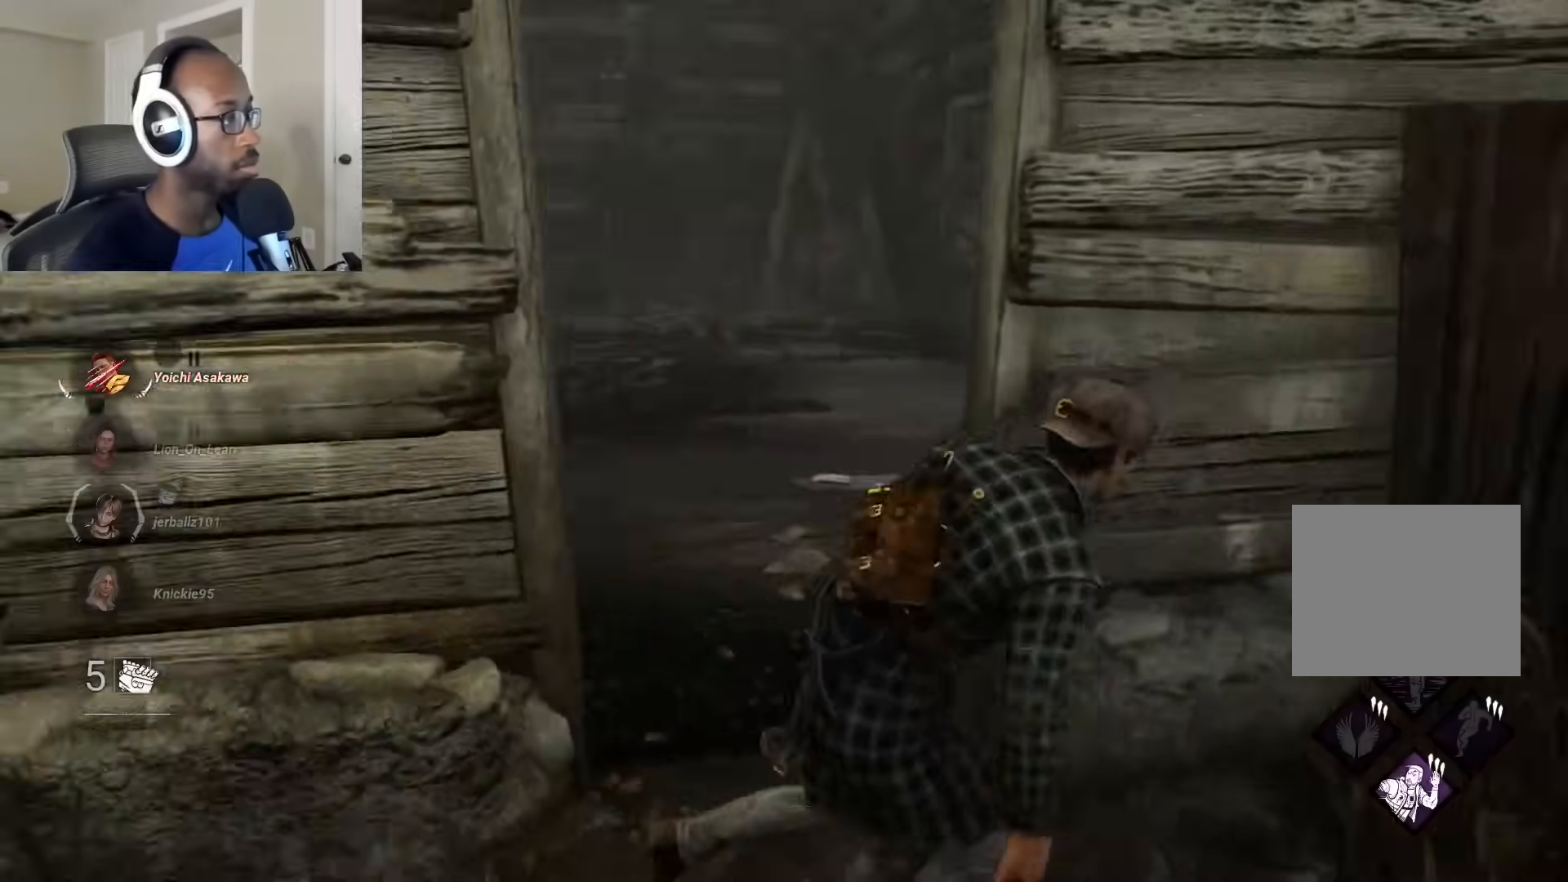
{"buttons": ["L1"], "left_stick": "down-right", "right_stick": "center", "events": [[33, "left_stick", "down-right"], [150, "right_stick", "center"]]}
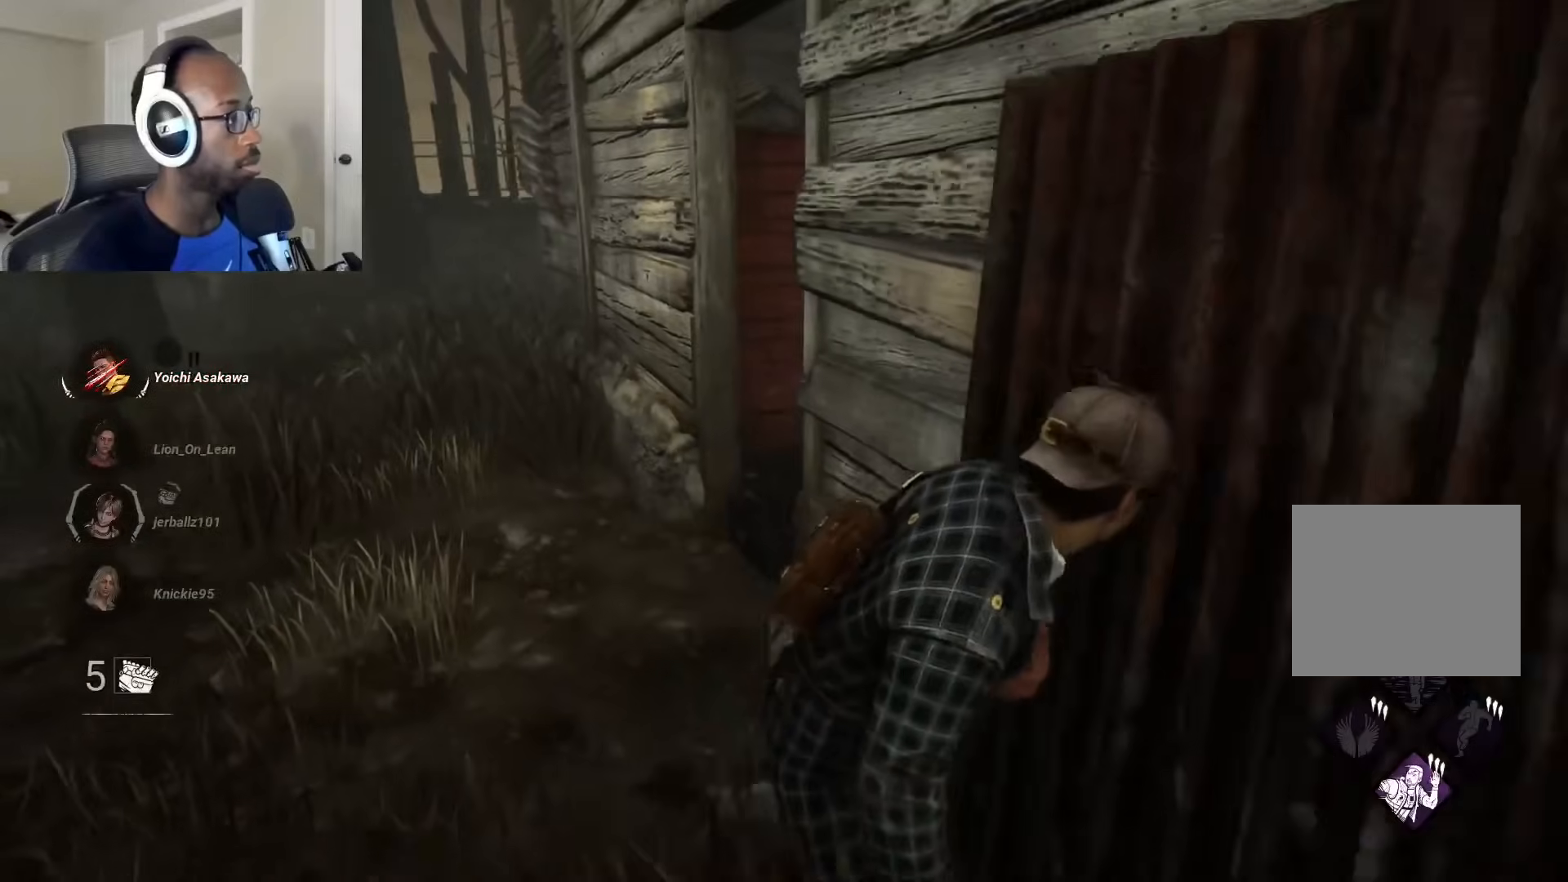
{"buttons": ["L1"], "left_stick": "right", "right_stick": "right", "events": [[283, "left_stick", "right"], [383, "right_stick", "right"]]}
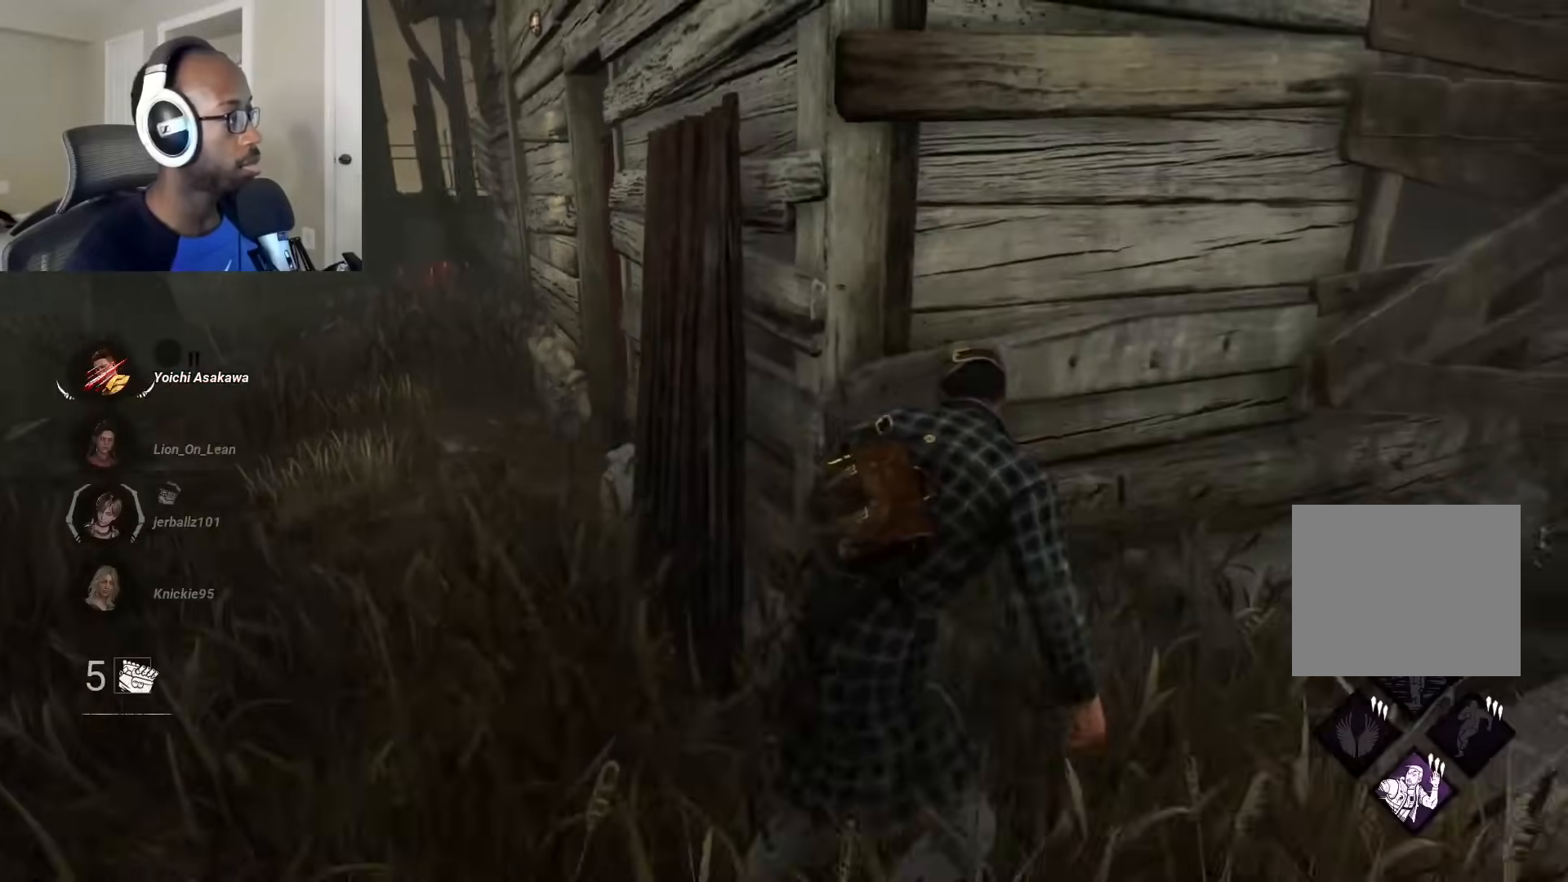
{"buttons": ["L1"], "left_stick": "up", "right_stick": "center", "events": [[33, "left_stick", "up-right"], [133, "right_stick", "center"], [267, "right_stick", "right"], [383, "left_stick", "up"], [450, "right_stick", "center"]]}
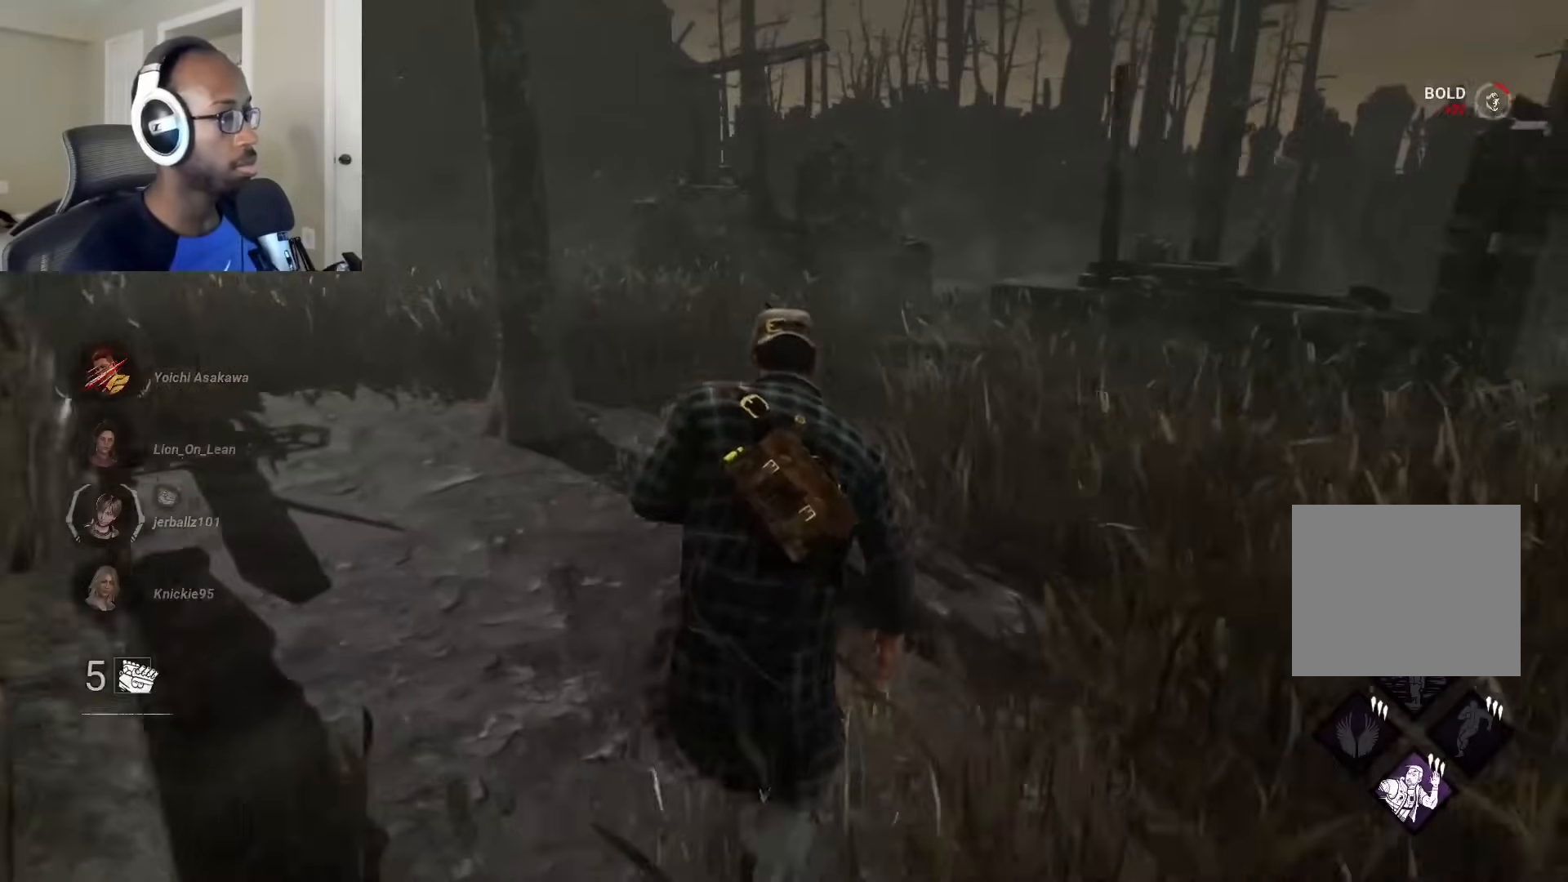
{"buttons": ["L1"], "left_stick": "up", "right_stick": "right", "events": [[467, "right_stick", "right"]]}
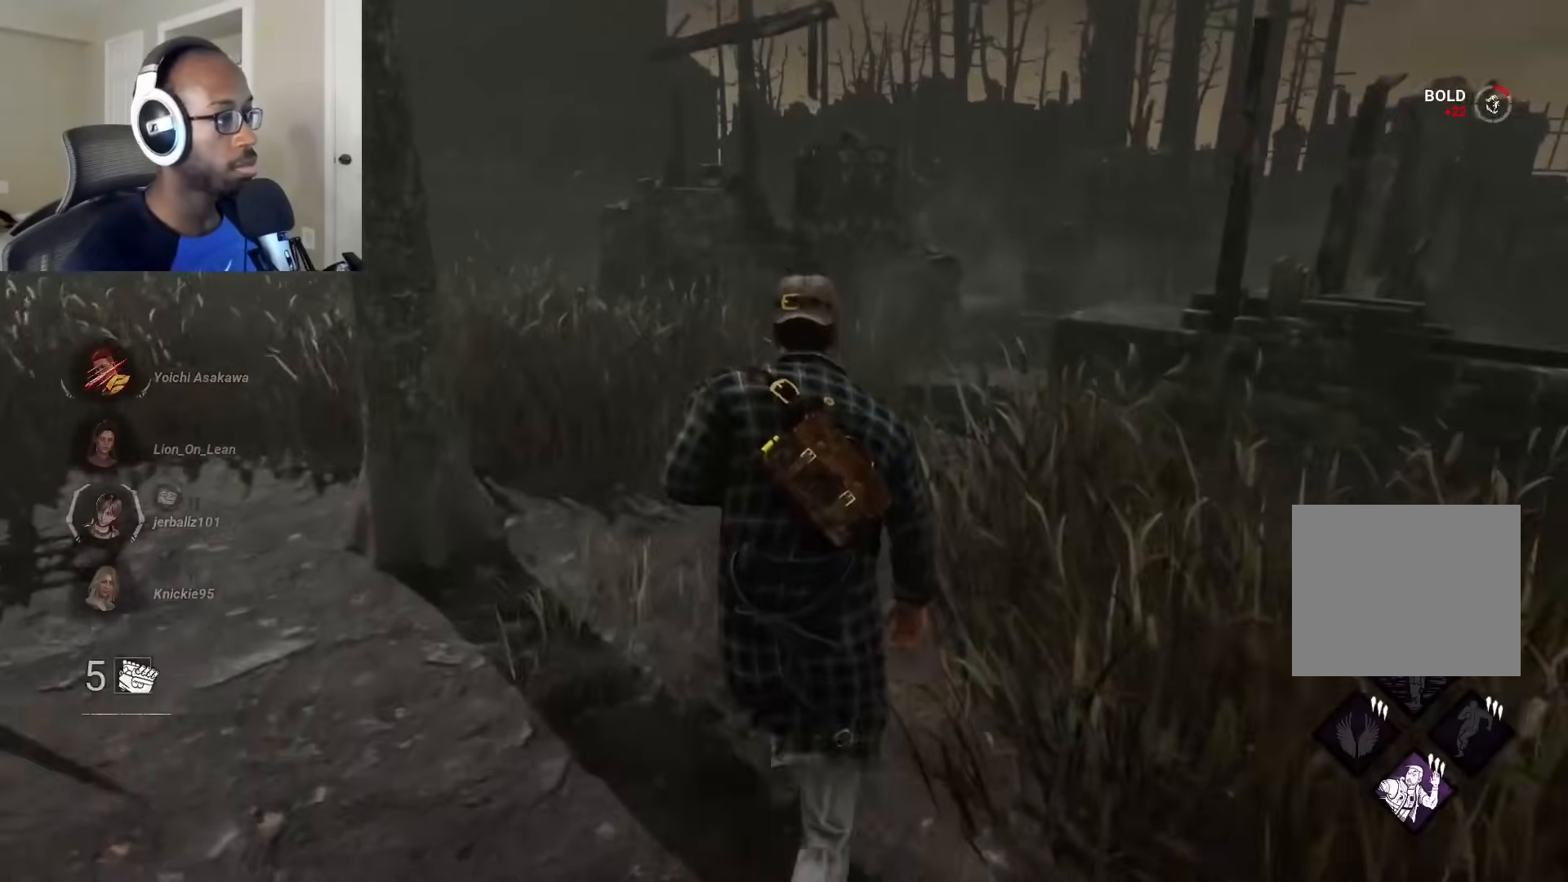
{"buttons": ["L1"], "left_stick": "up", "right_stick": "center", "events": [[267, "right_stick", "center"]]}
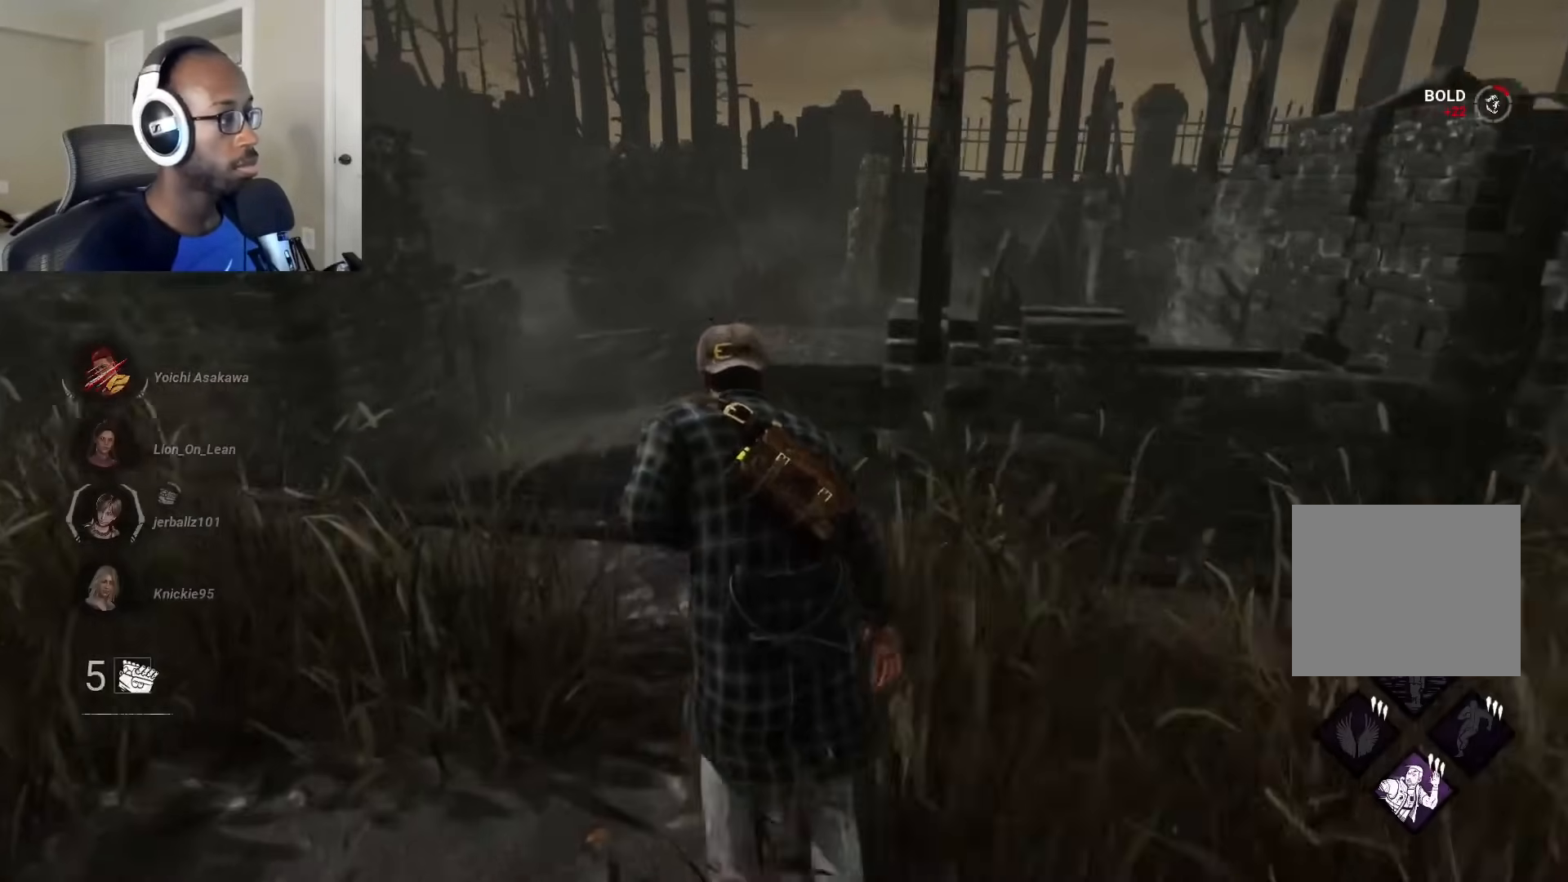
{"buttons": ["L1"], "left_stick": "left", "right_stick": "right", "events": [[117, "right_stick", "right"], [500, "left_stick", "left"]]}
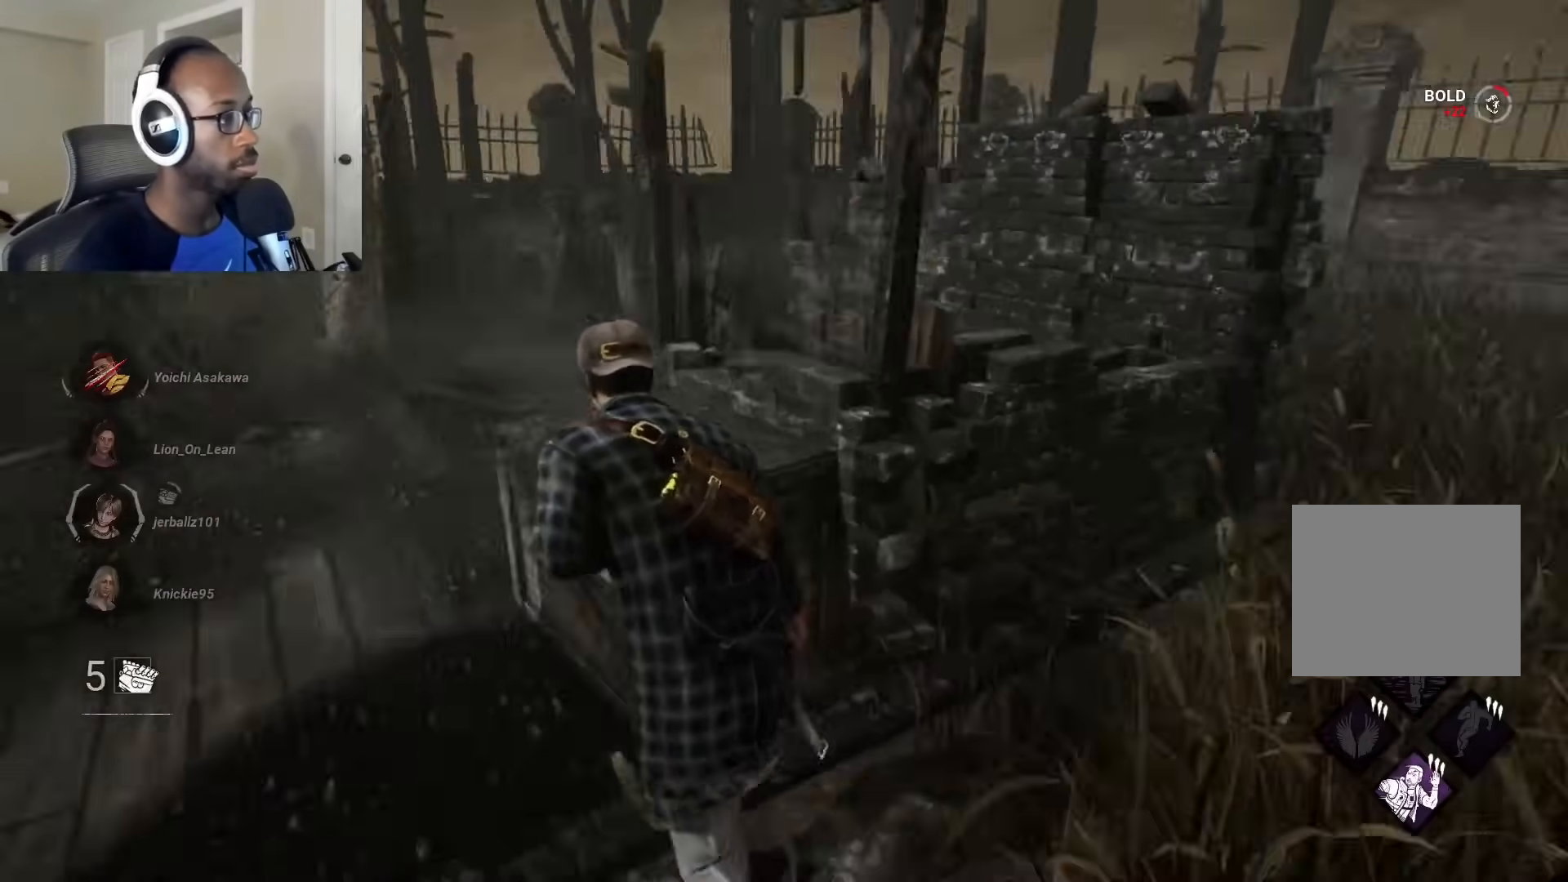
{"buttons": ["L1"], "left_stick": "left", "right_stick": "center", "events": [[150, "right_stick", "center"]]}
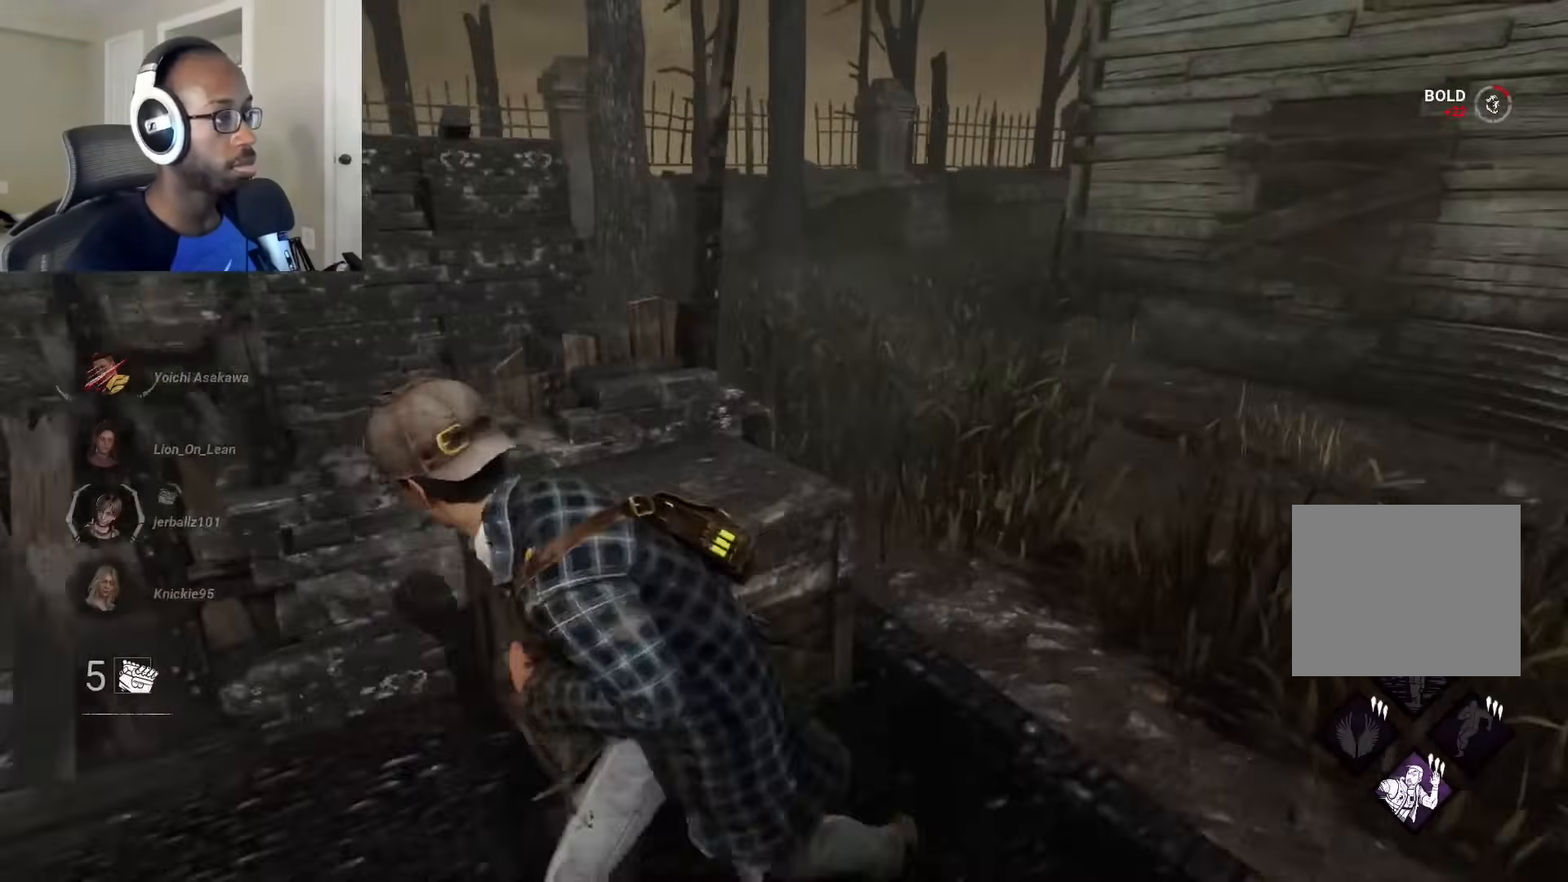
{"buttons": ["L1"], "left_stick": "up", "right_stick": "center", "events": [[100, "right_stick", "left"], [383, "left_stick", "up"], [467, "right_stick", "center"]]}
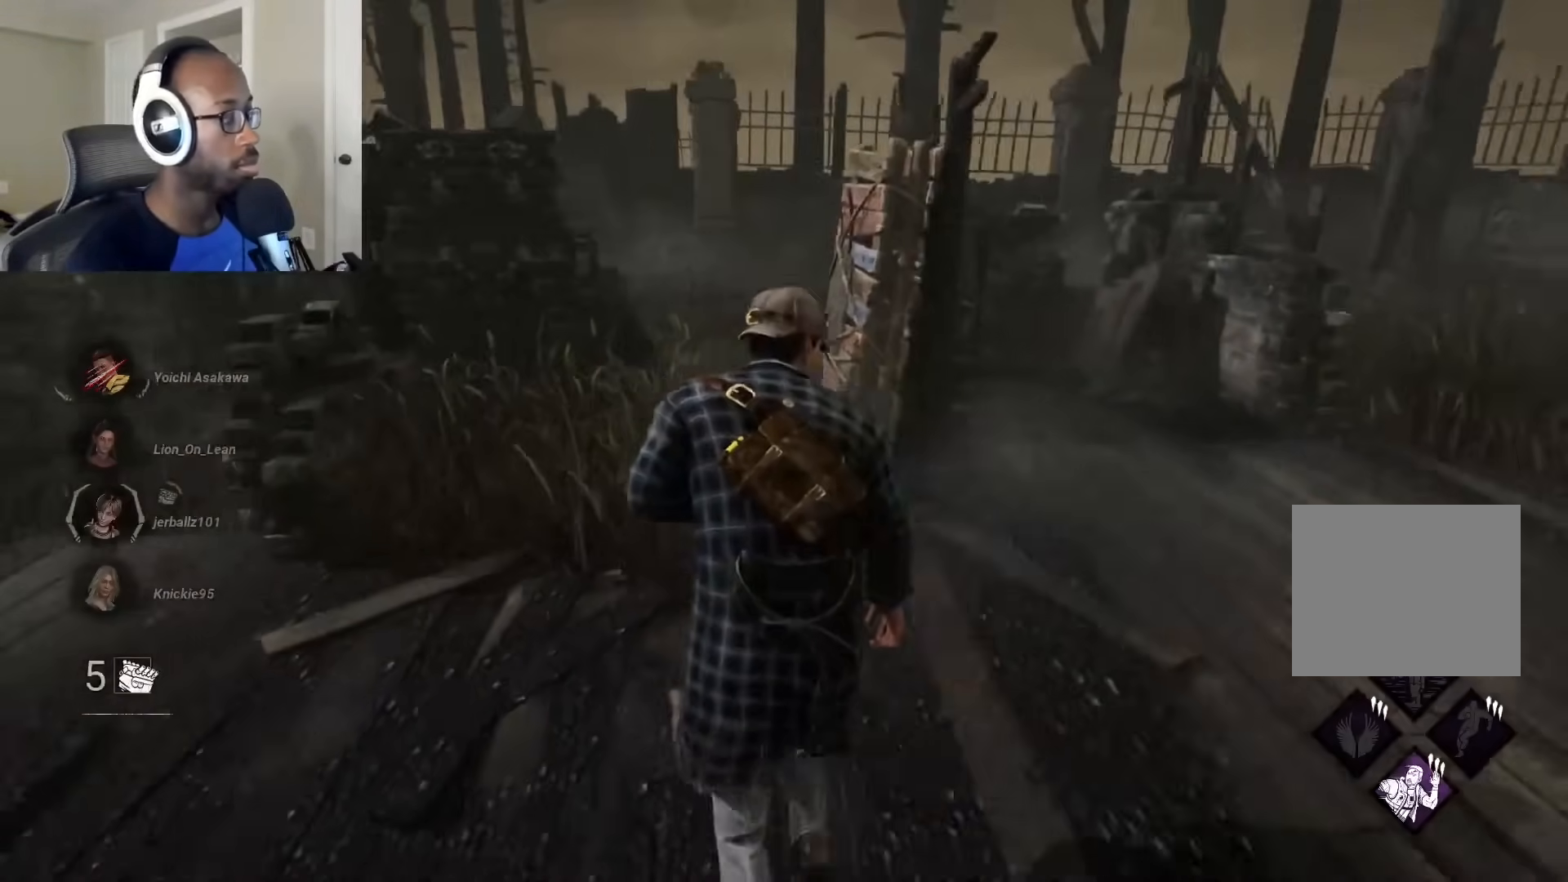
{"buttons": ["L1"], "left_stick": "up-right", "right_stick": "center", "events": [[183, "right_stick", "left"], [333, "left_stick", "up-right"], [383, "right_stick", "center"]]}
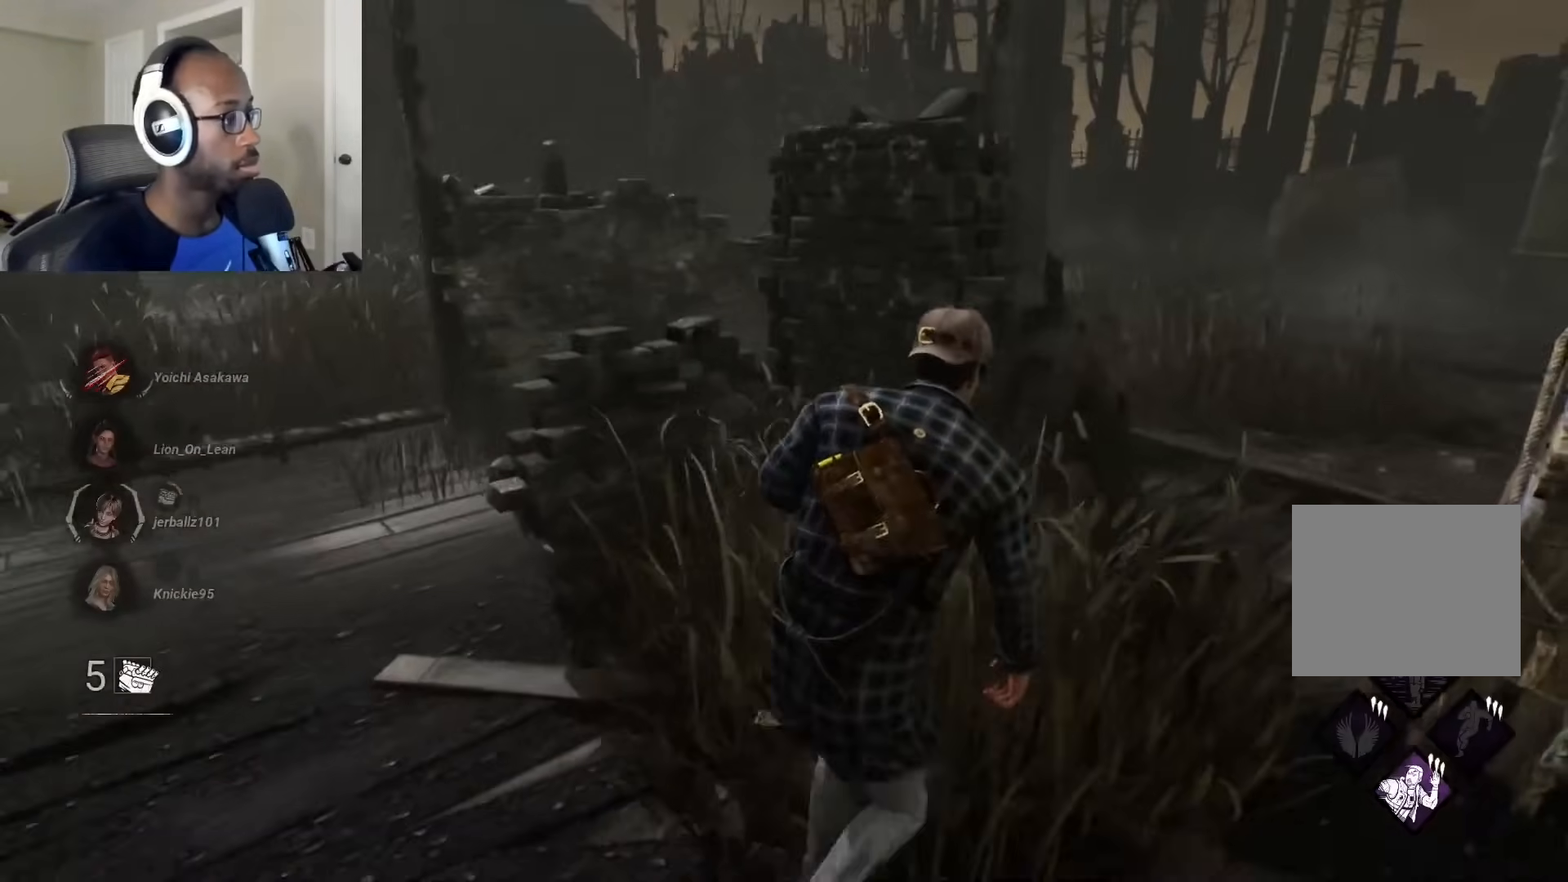
{"buttons": ["L1"], "left_stick": "down-right", "right_stick": "left", "events": [[233, "right_stick", "left"], [300, "left_stick", "right"], [417, "left_stick", "down-right"]]}
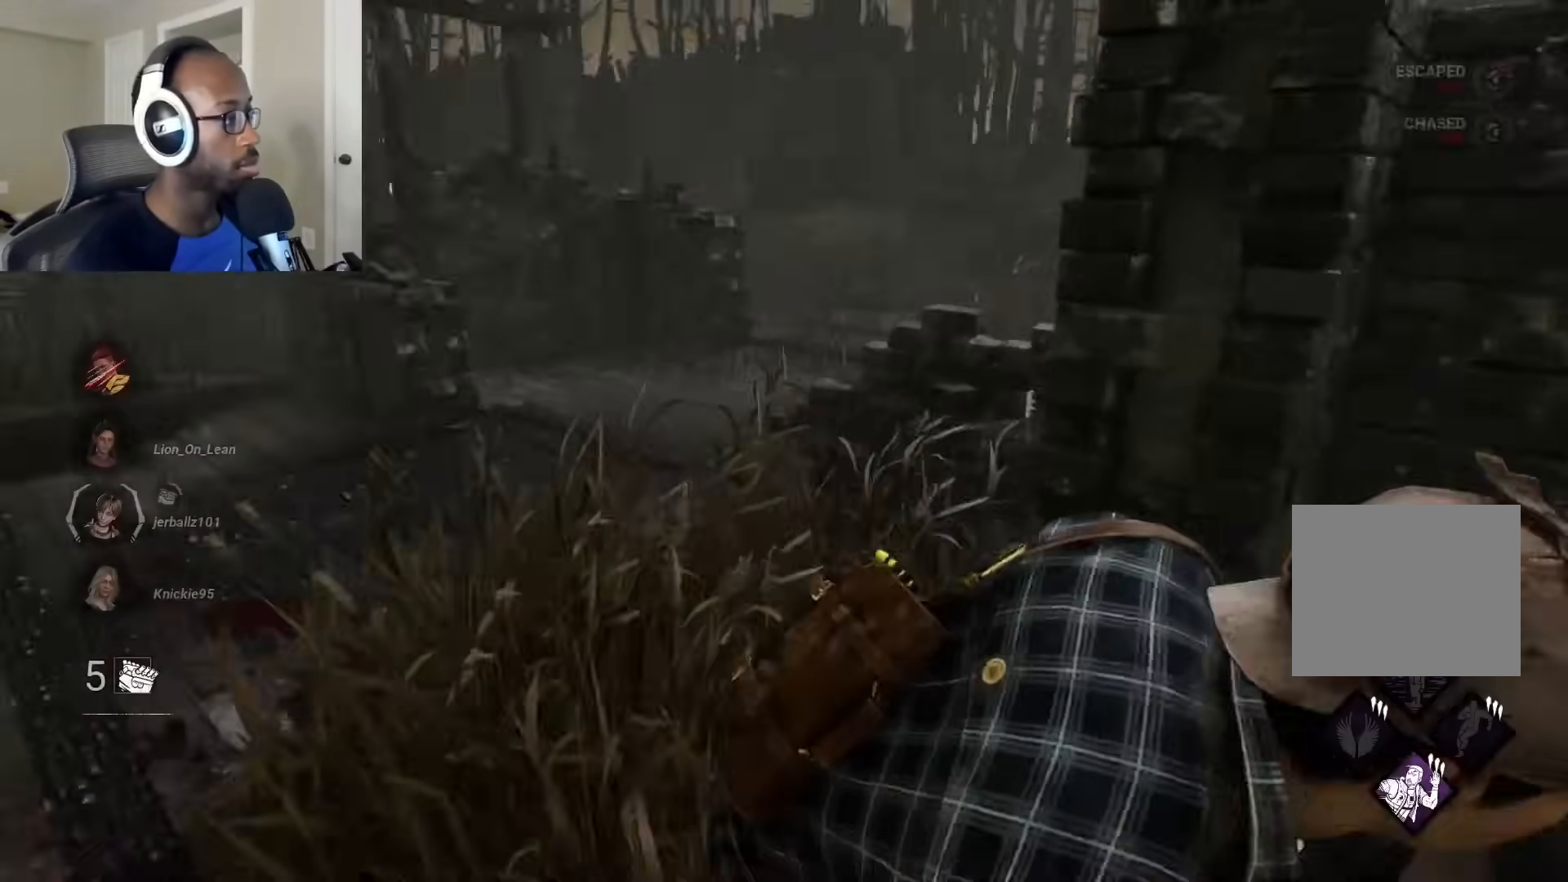
{"buttons": ["L1"], "left_stick": "down-right", "right_stick": "center", "events": [[33, "right_stick", "center"]]}